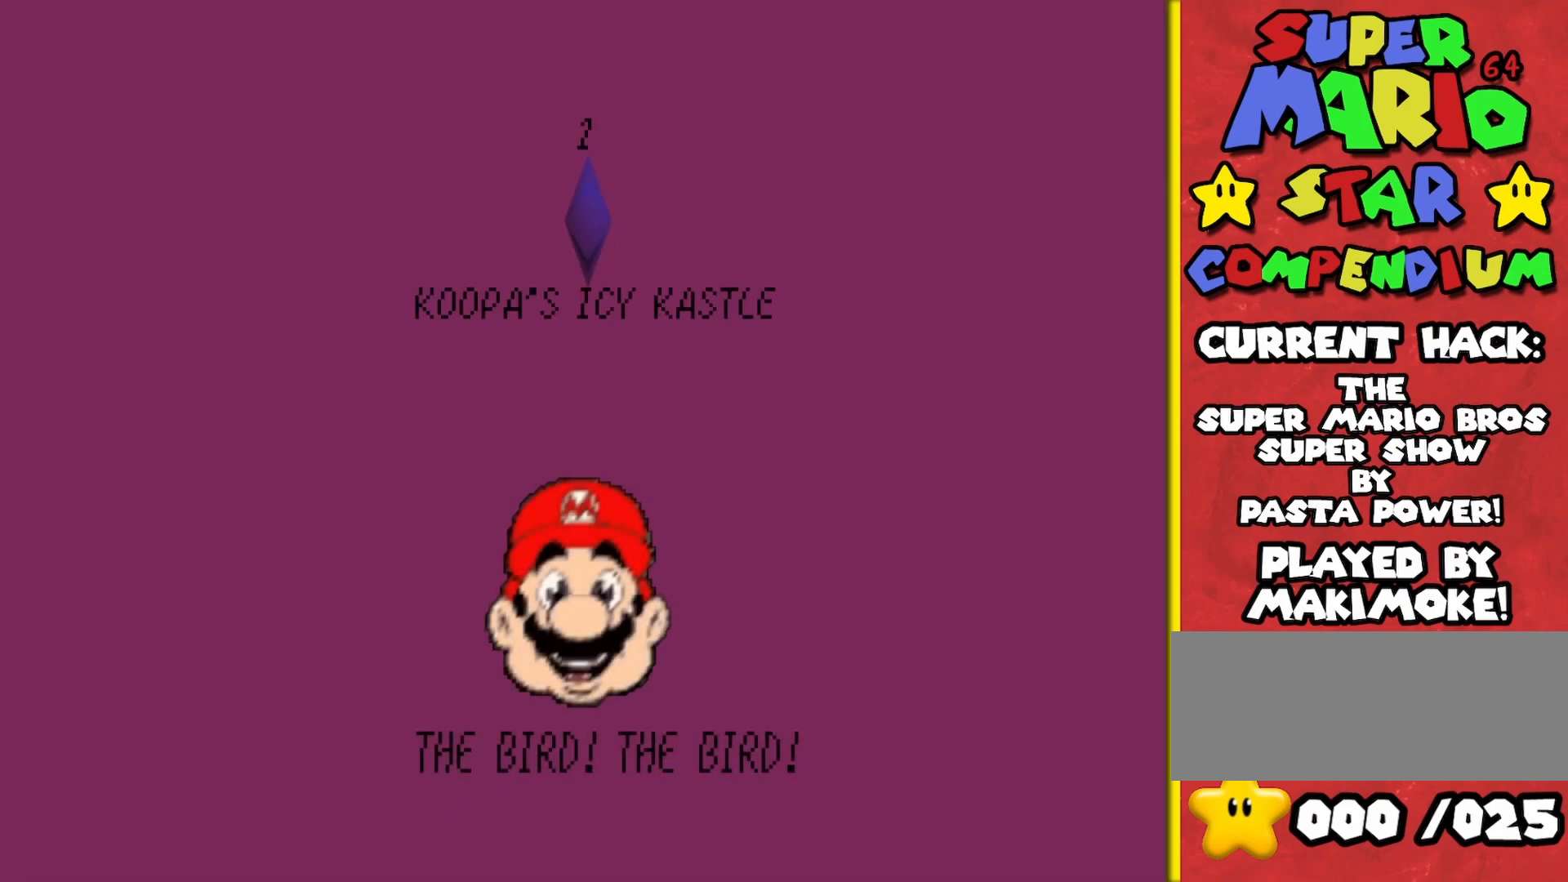
Gameplay with a controller (Nintendo layout); each line is a JSON object with the inputs held at the frame after it. "events" lists button and stick changes between this image and that frame as [ms after this image, input, new state], when the widget could be followed in between. Not read: L3 R3.
{"buttons": [], "left_stick": "center", "events": []}
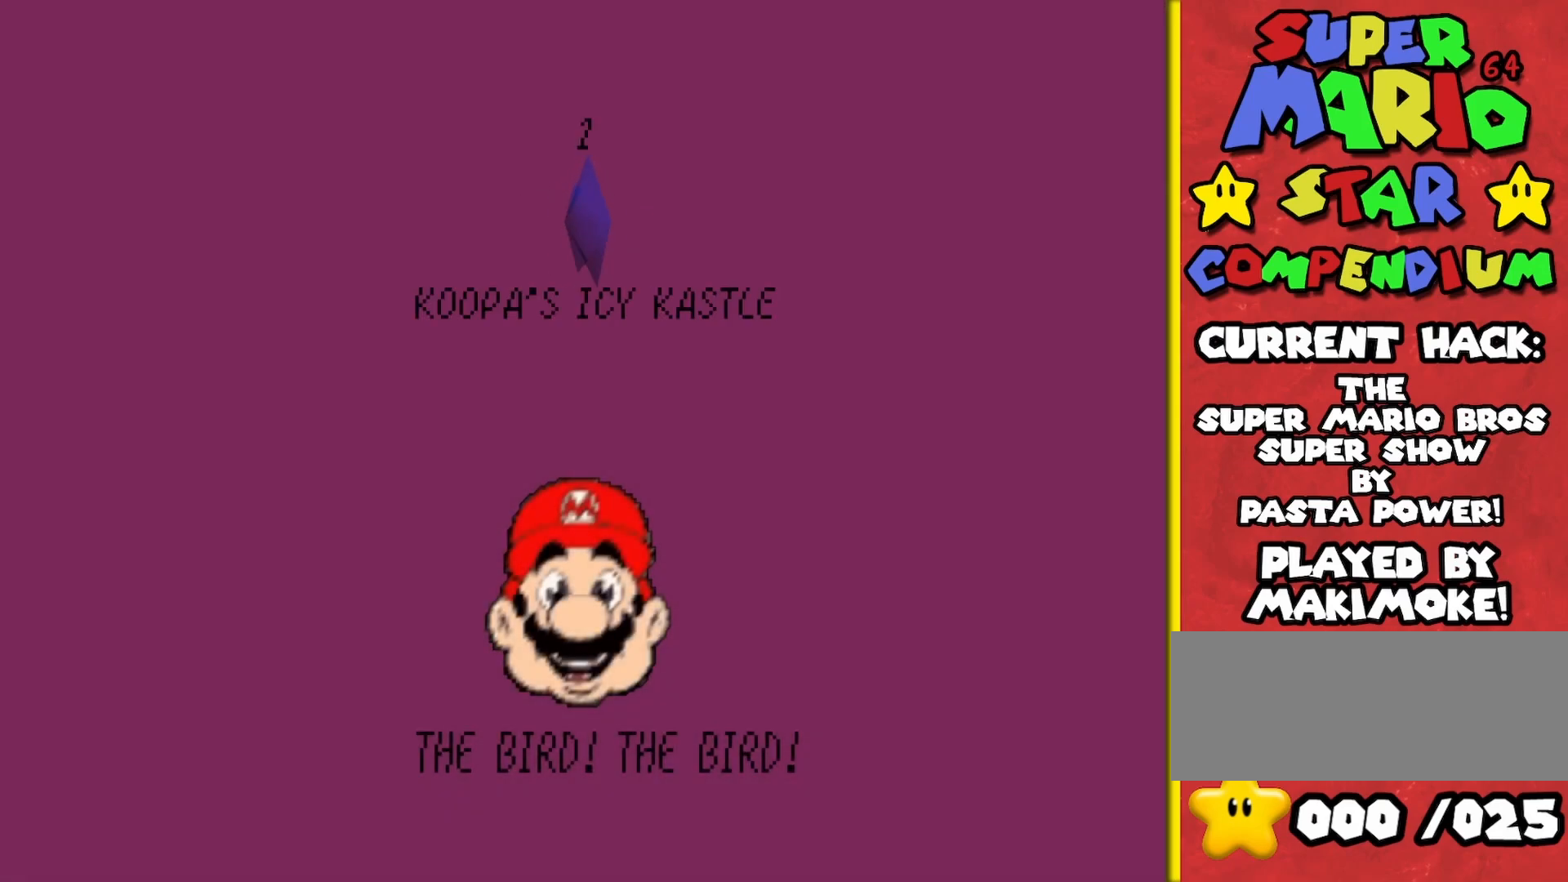
{"buttons": [], "left_stick": "center", "events": [[317, "A", "down"], [500, "A", "up"]]}
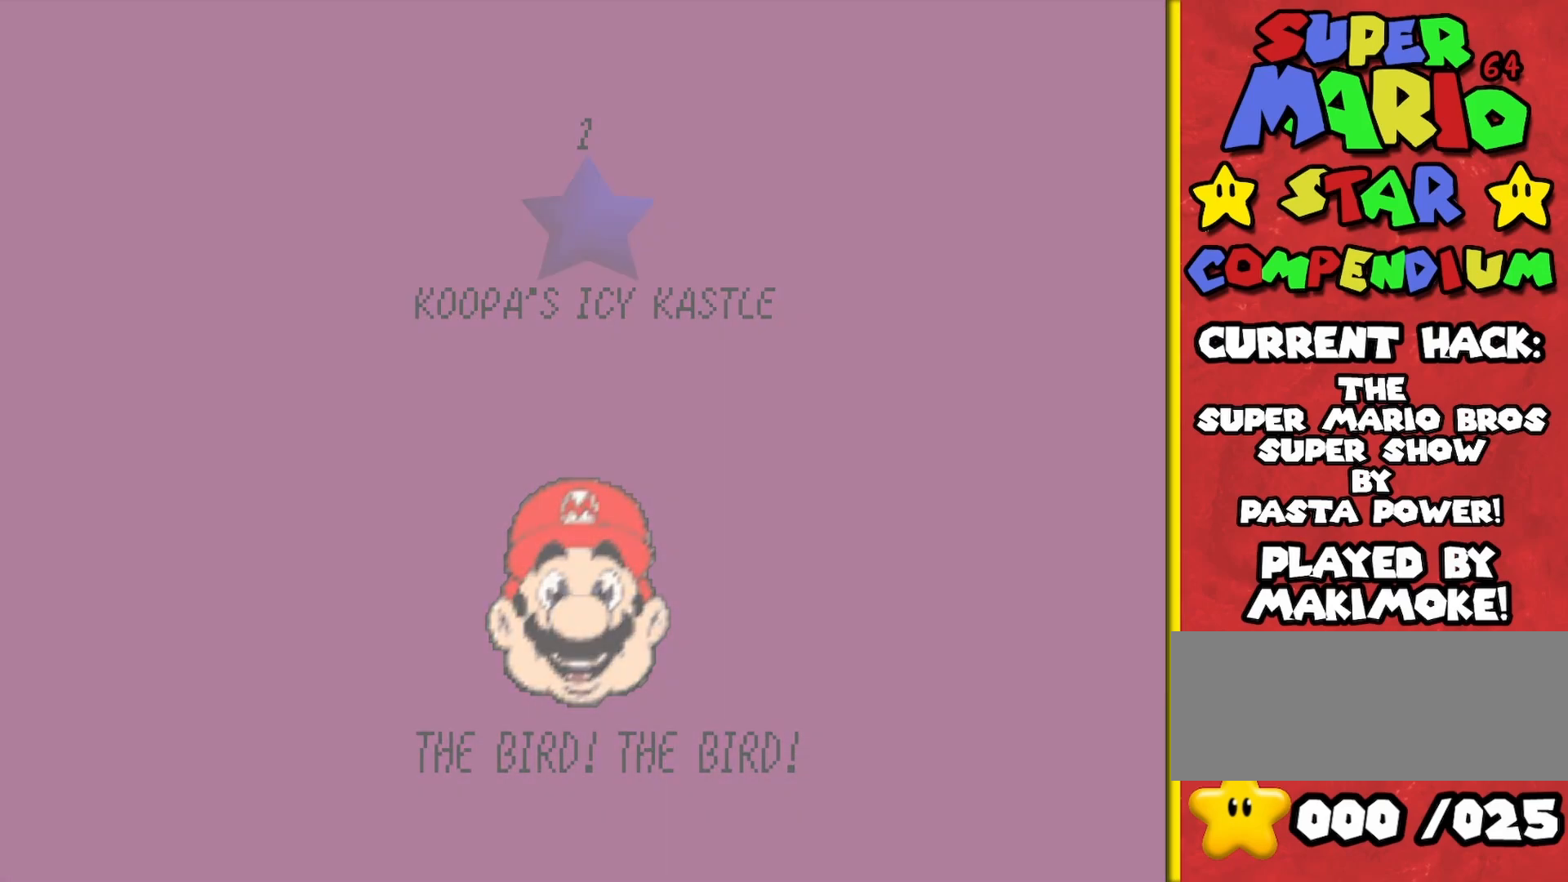
{"buttons": [], "left_stick": "center", "events": []}
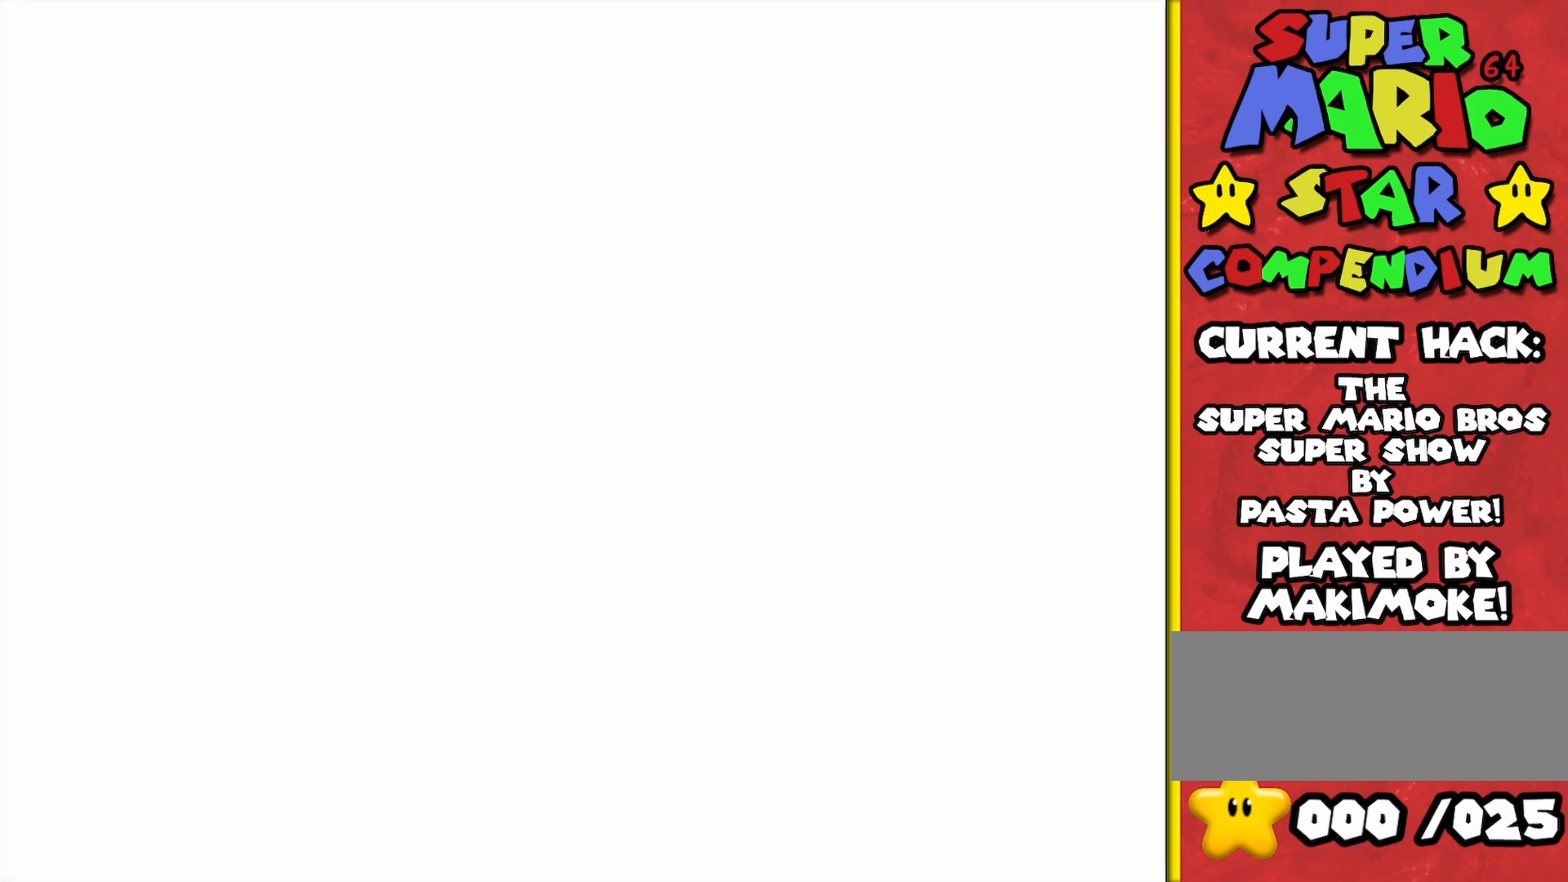
{"buttons": [], "left_stick": "center", "events": []}
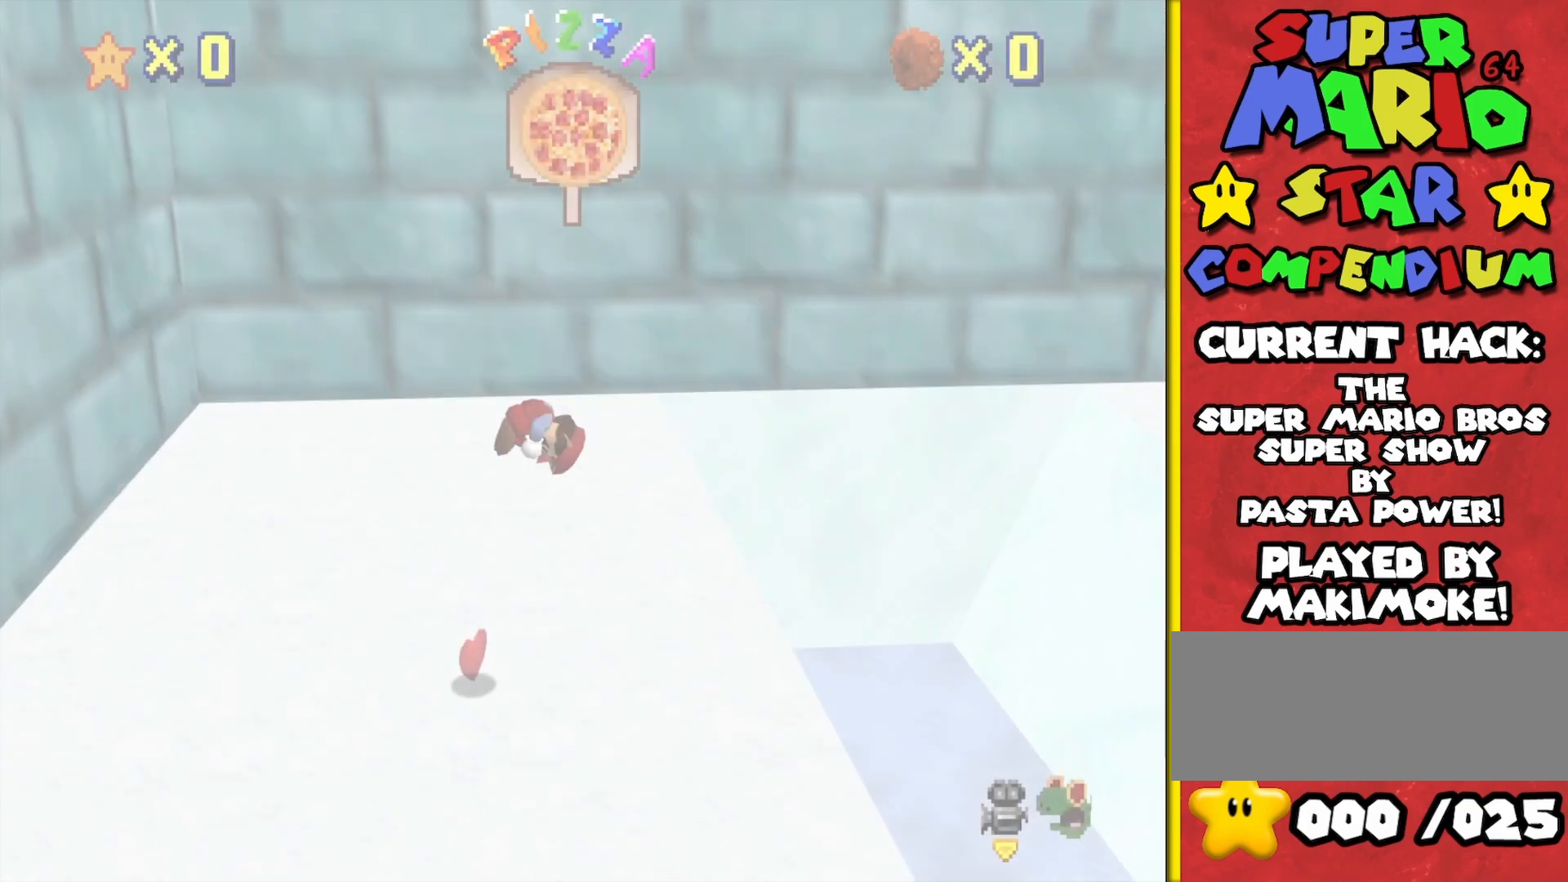
{"buttons": ["C_LEFT"], "left_stick": "right", "events": [[367, "left_stick", "right"], [450, "C_LEFT", "down"]]}
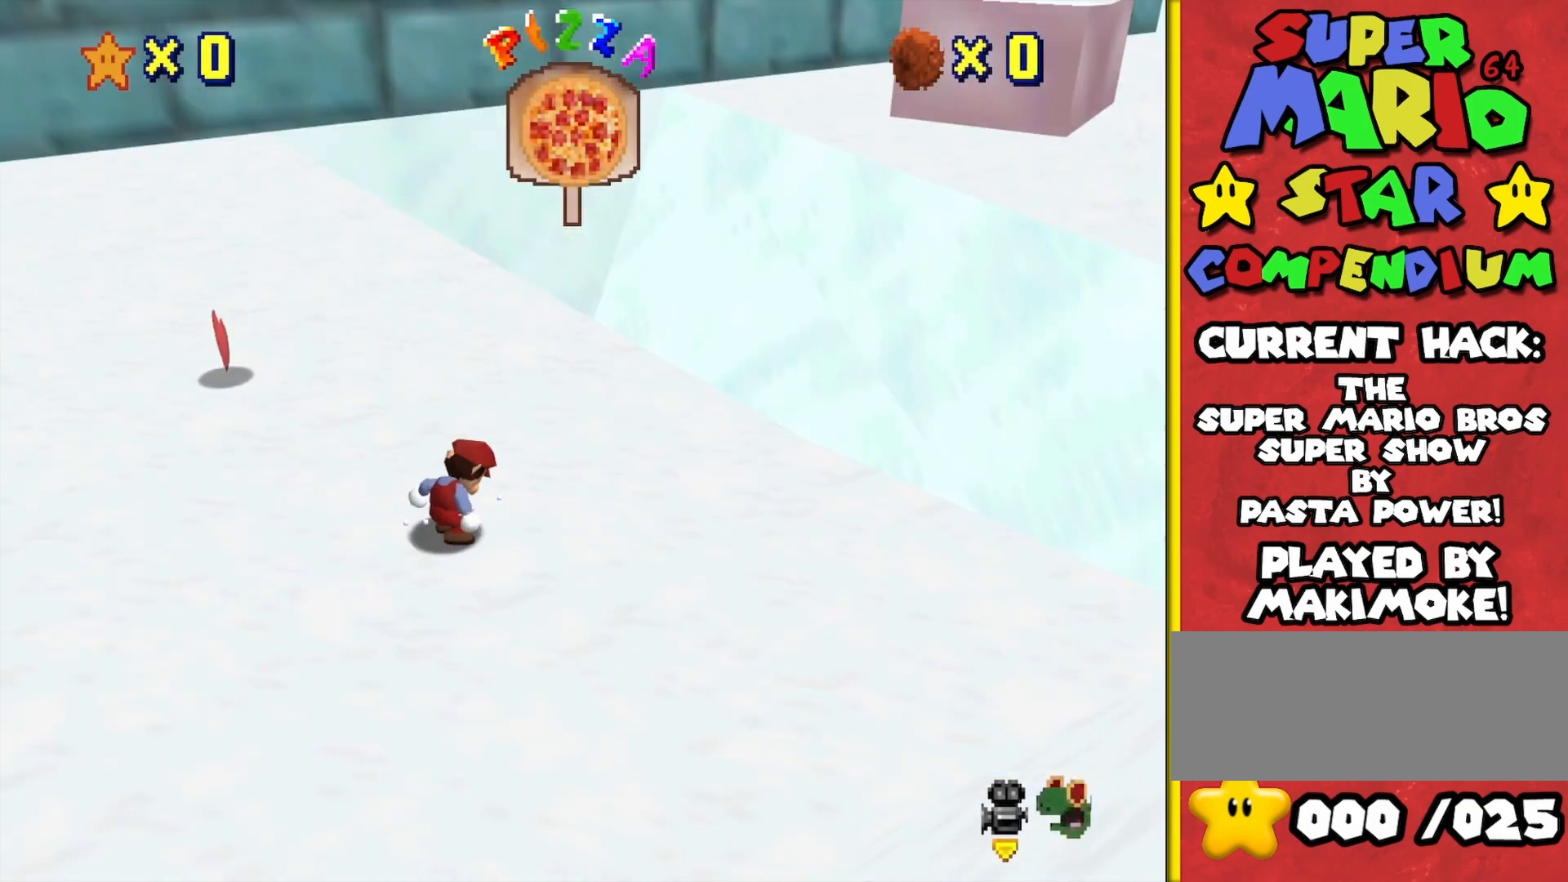
{"buttons": [], "left_stick": "up-right", "events": [[17, "C_LEFT", "up"], [117, "C_LEFT", "down"], [217, "C_LEFT", "up"], [433, "left_stick", "up-right"]]}
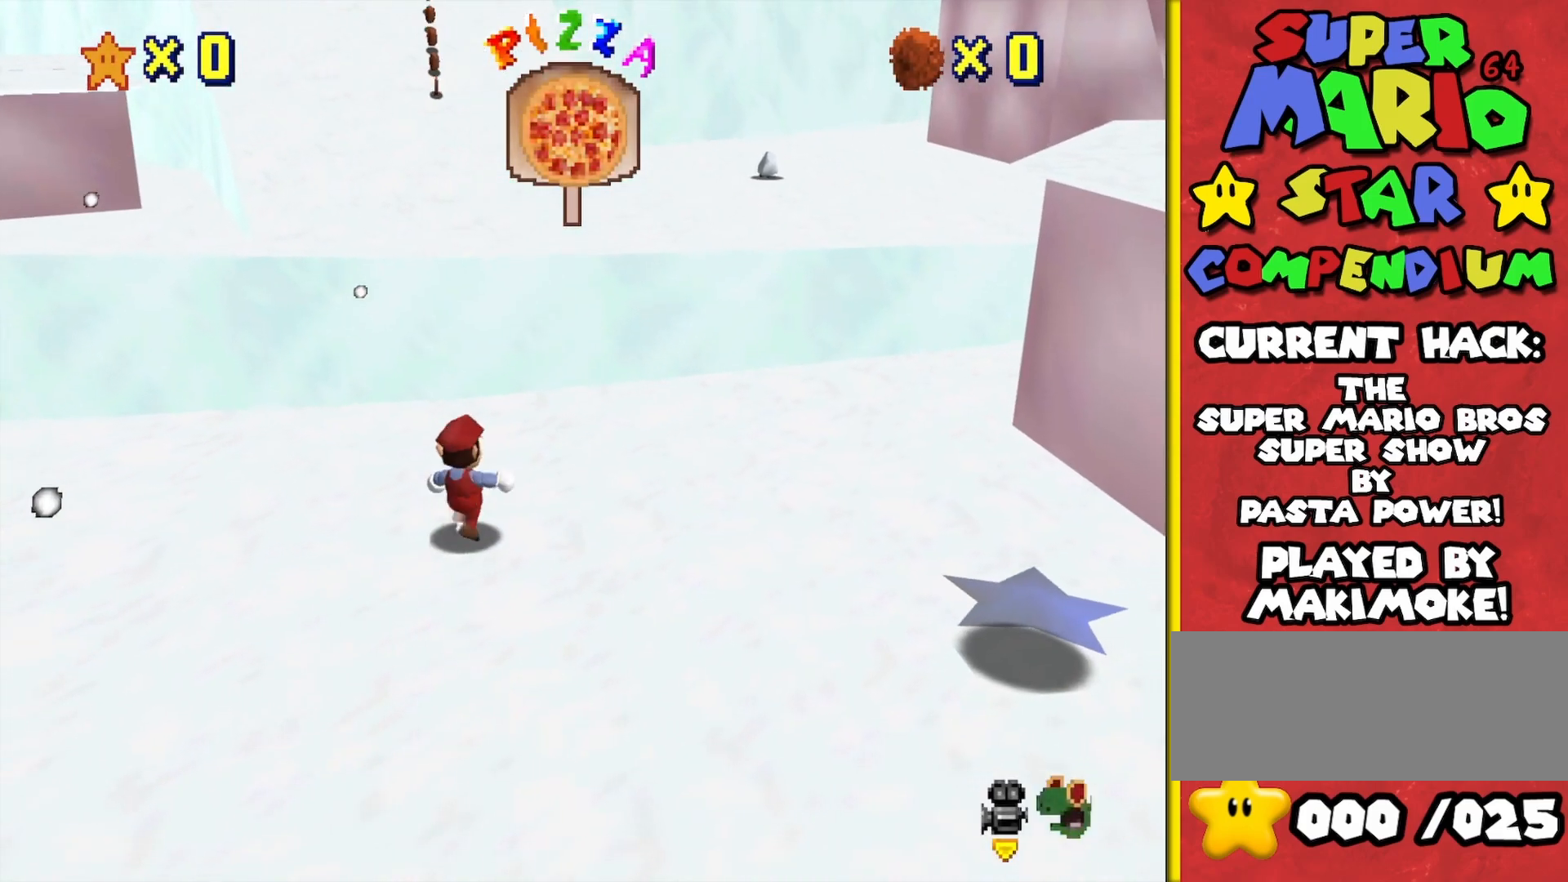
{"buttons": [], "left_stick": "up", "events": [[33, "left_stick", "up"]]}
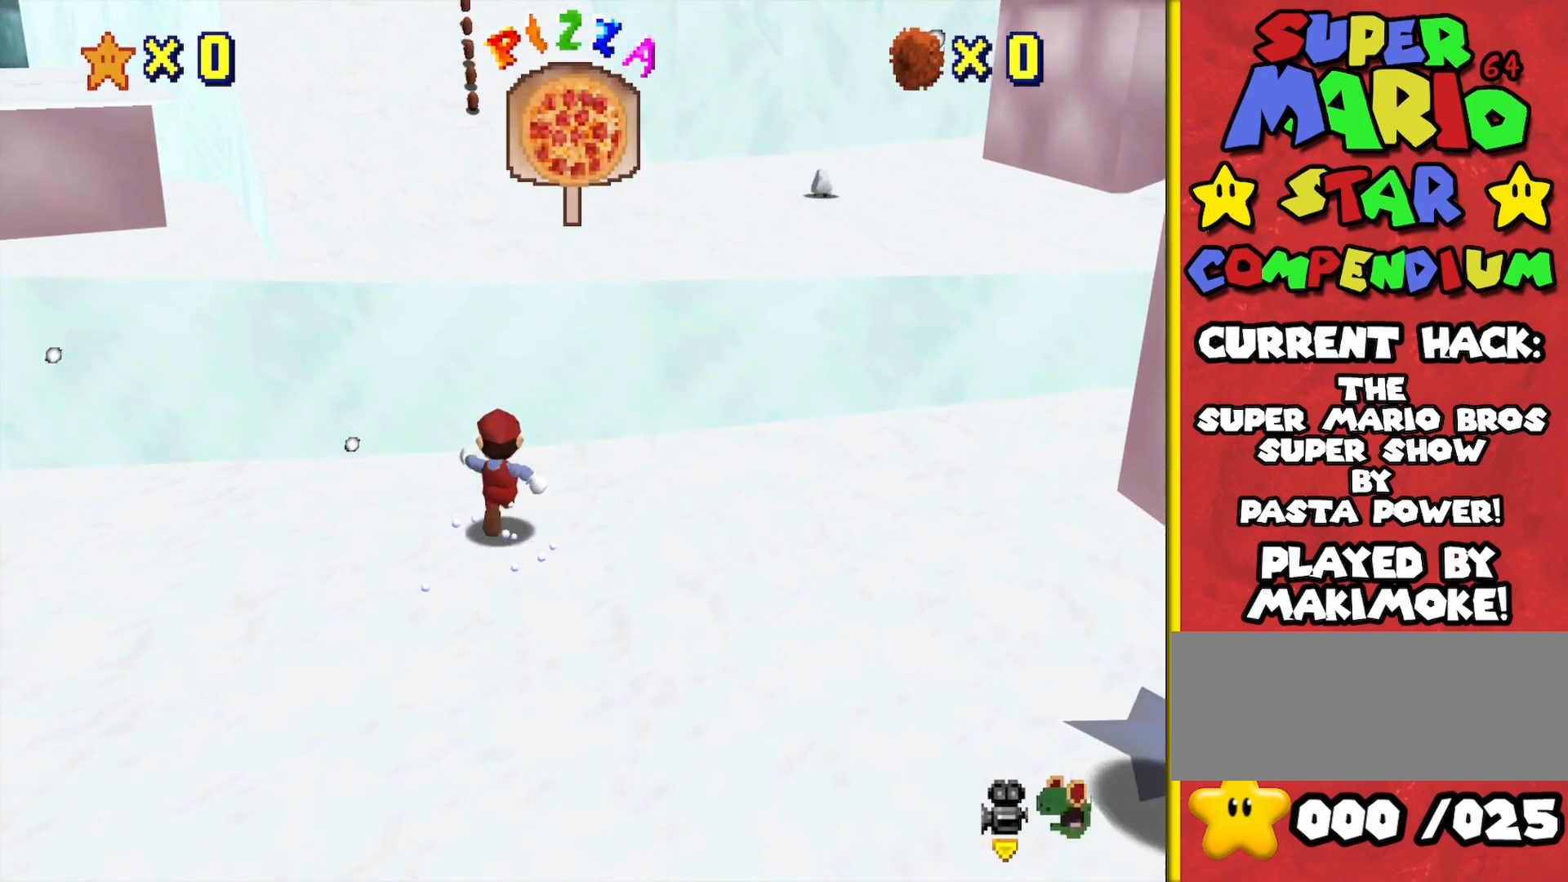
{"buttons": ["A", "Z"], "left_stick": "up", "events": [[217, "Z", "down"], [250, "A", "down"]]}
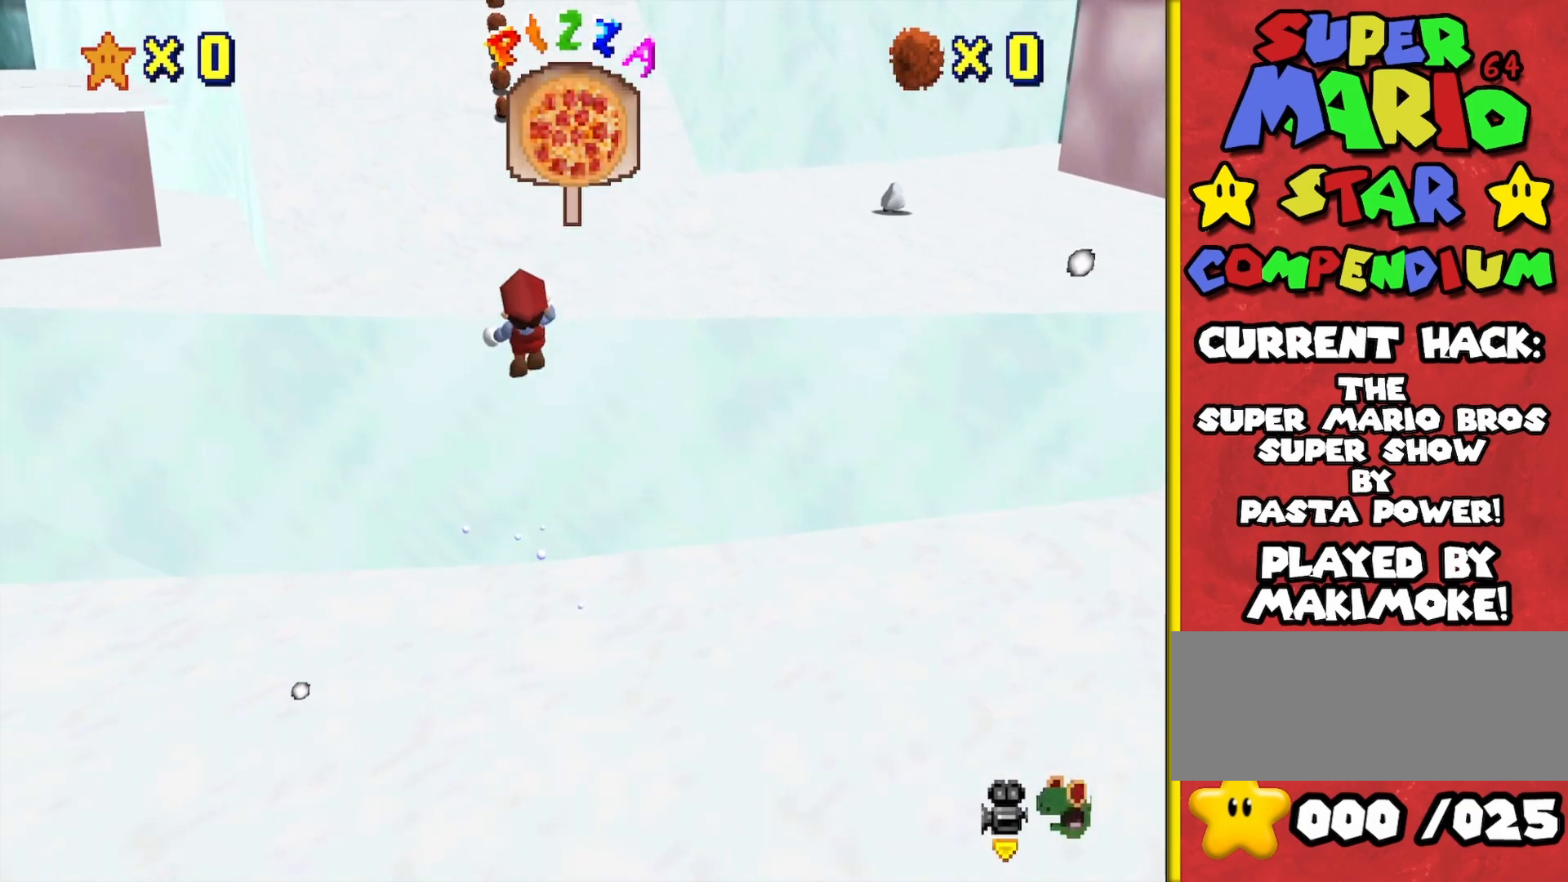
{"buttons": ["A", "Z"], "left_stick": "up", "events": []}
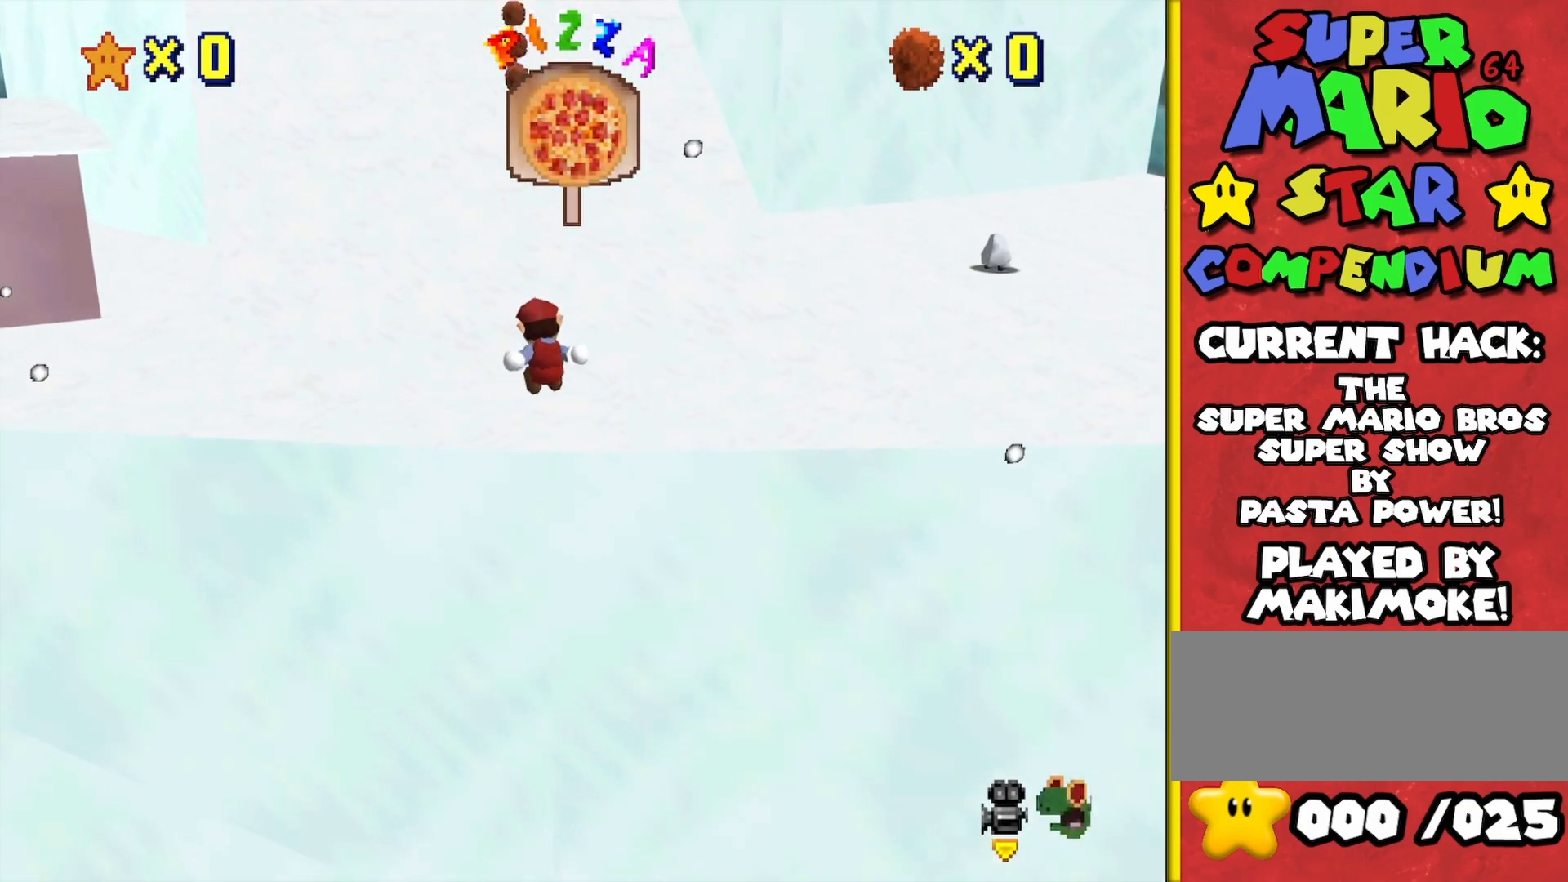
{"buttons": [], "left_stick": "up", "events": [[67, "Z", "up"], [233, "A", "up"]]}
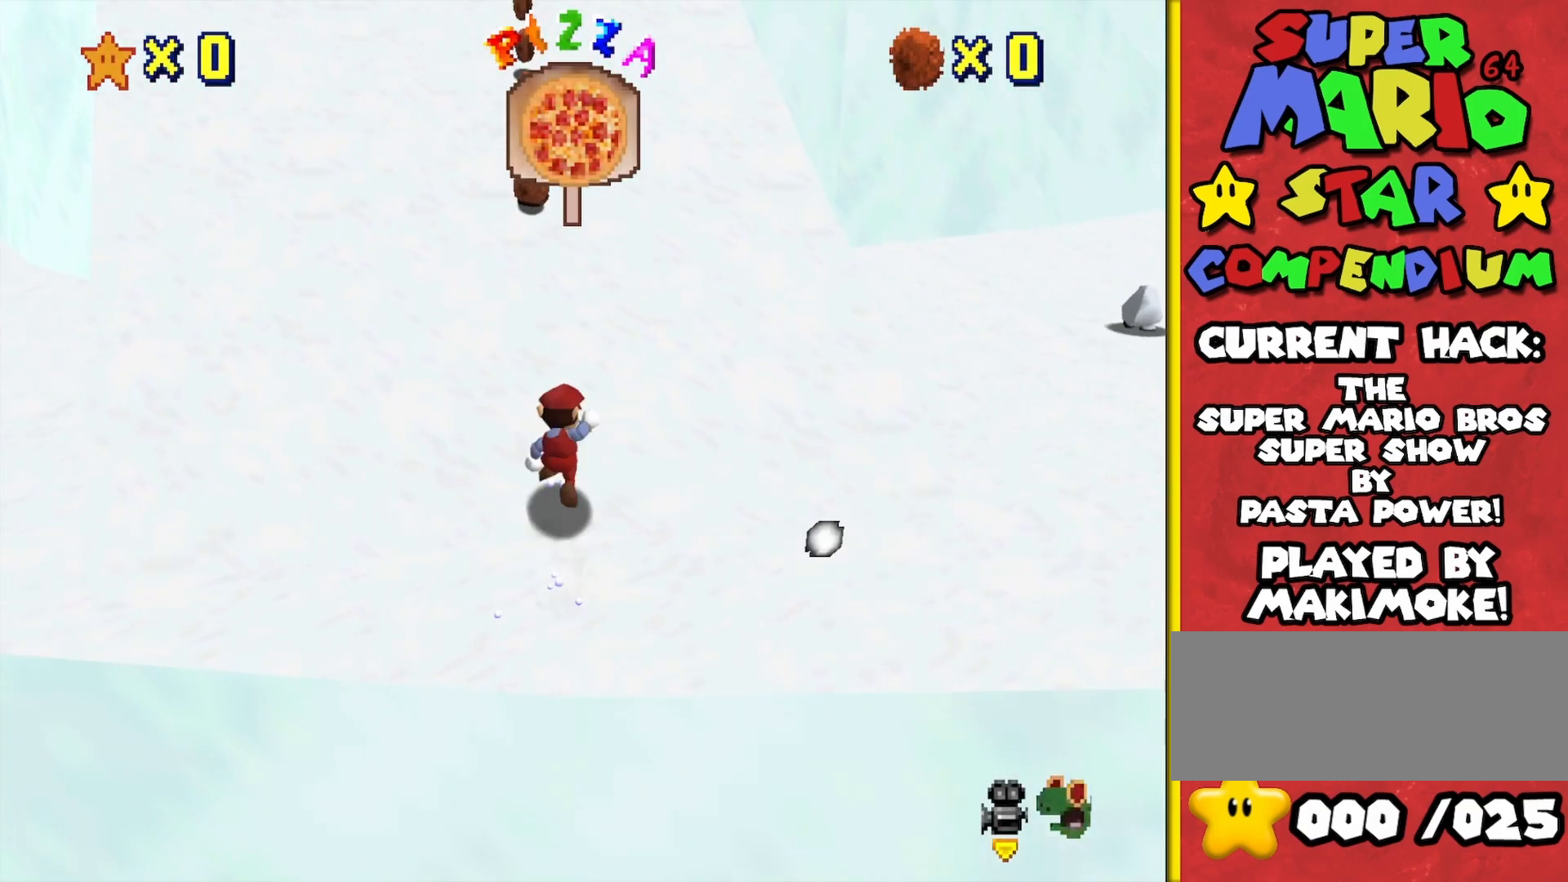
{"buttons": [], "left_stick": "up", "events": [[17, "A", "down"], [467, "A", "up"]]}
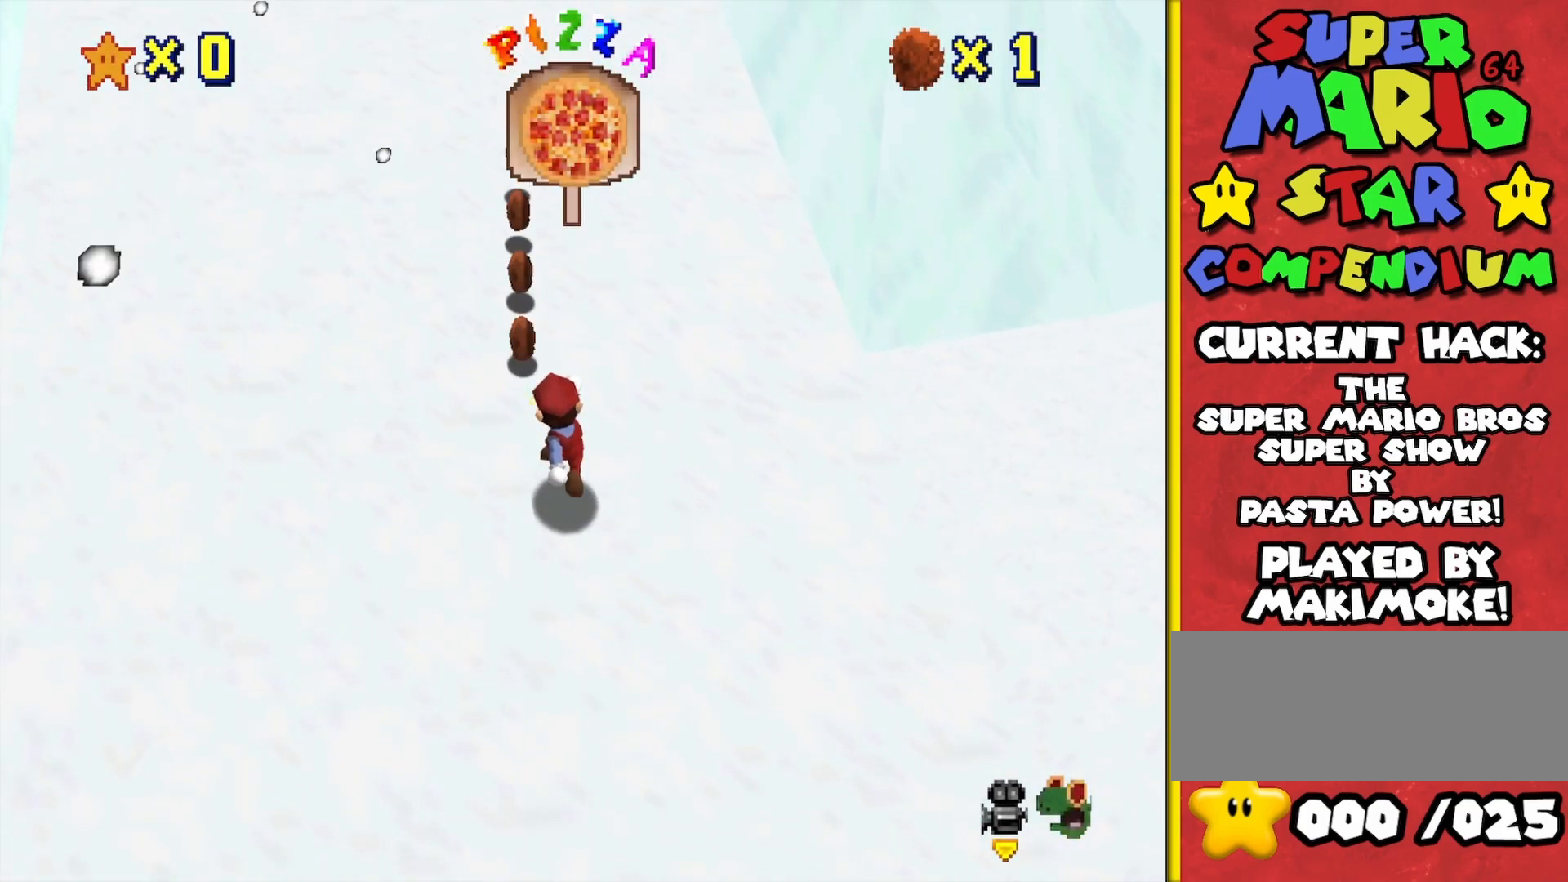
{"buttons": ["A"], "left_stick": "up", "events": [[17, "A", "down"], [167, "A", "up"], [483, "A", "down"]]}
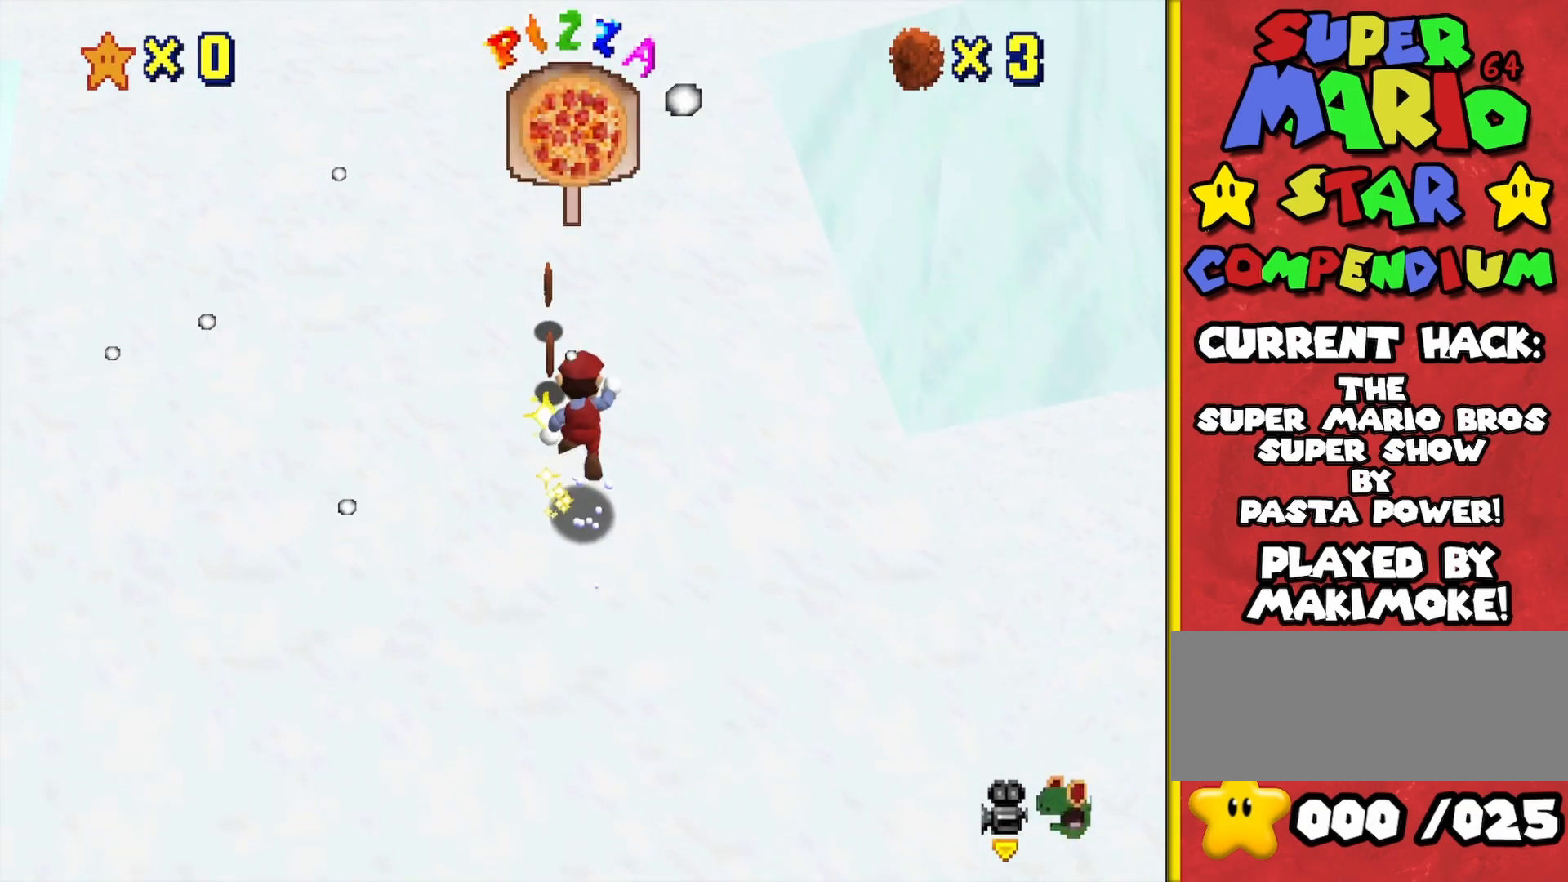
{"buttons": [], "left_stick": "up", "events": [[400, "A", "up"]]}
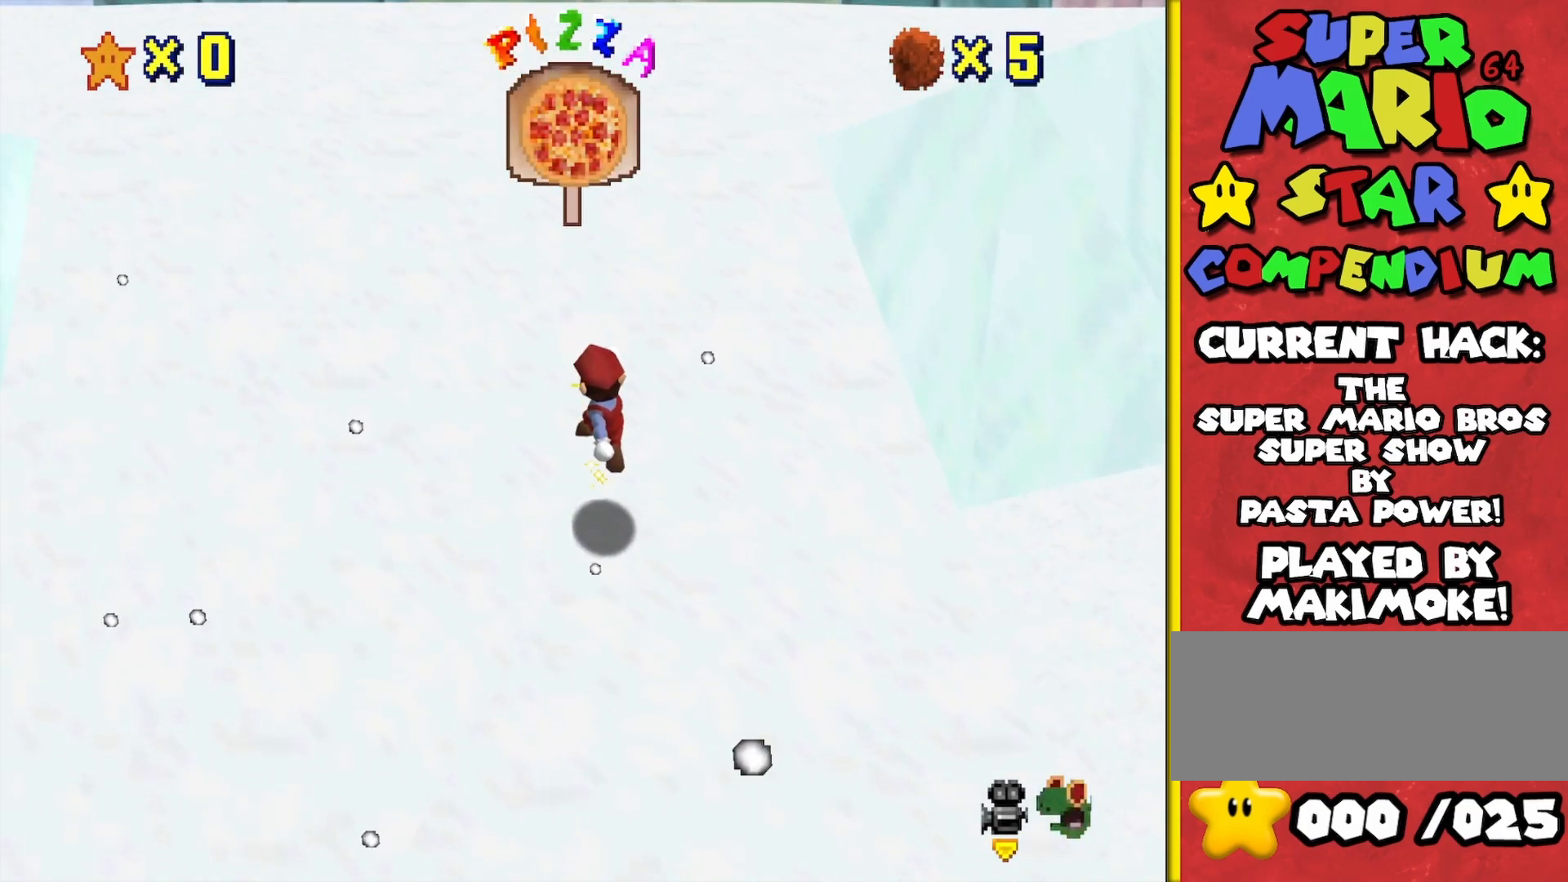
{"buttons": ["A"], "left_stick": "up", "events": [[350, "A", "down"]]}
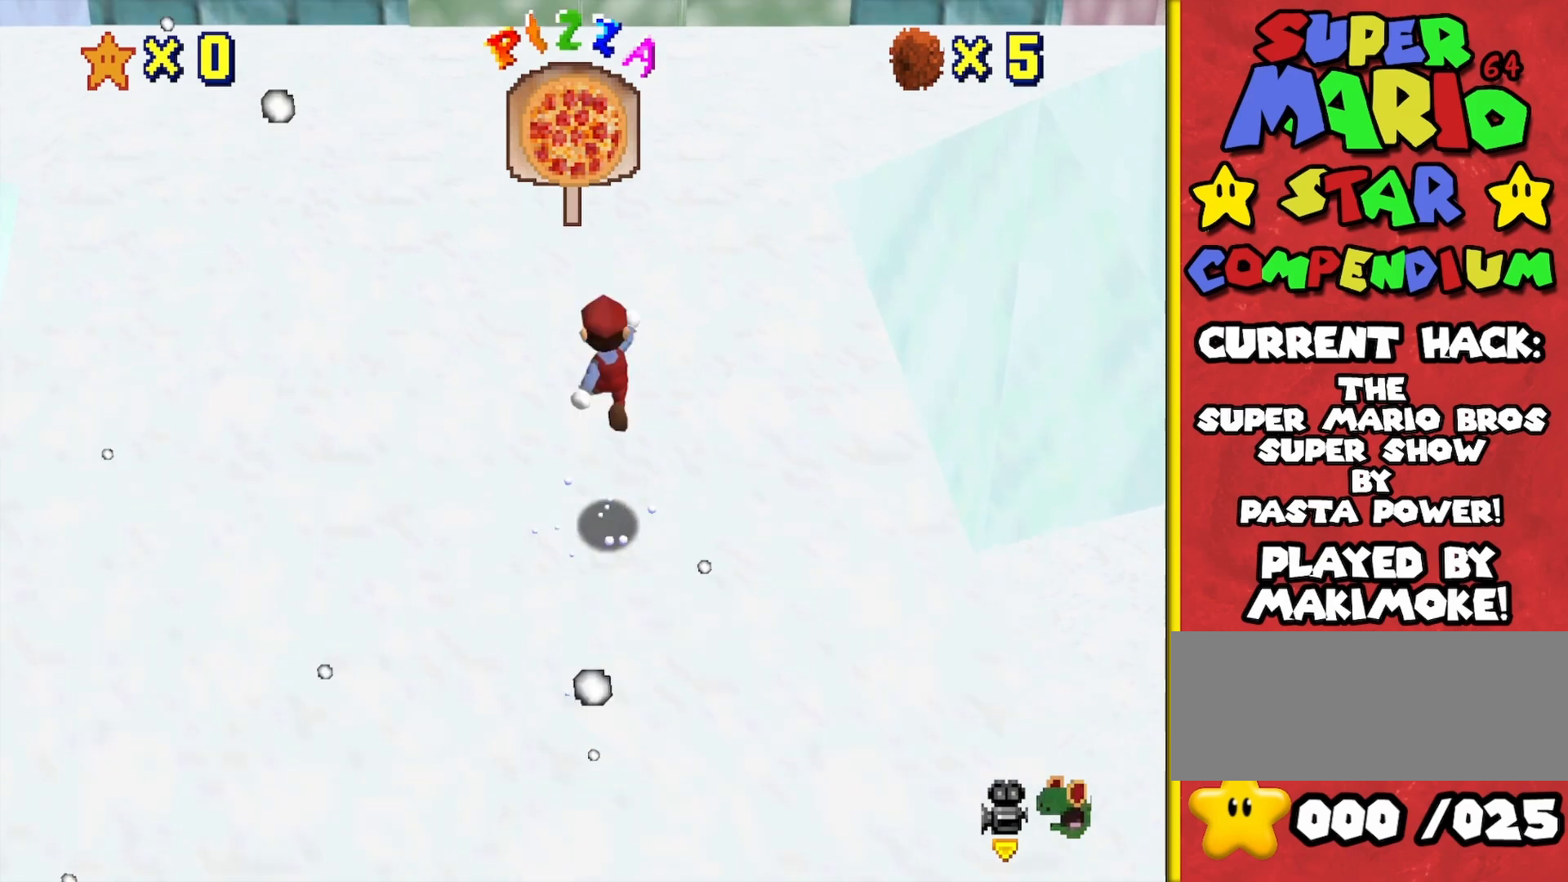
{"buttons": [], "left_stick": "up", "events": [[83, "B", "down"], [283, "B", "up"], [300, "A", "up"]]}
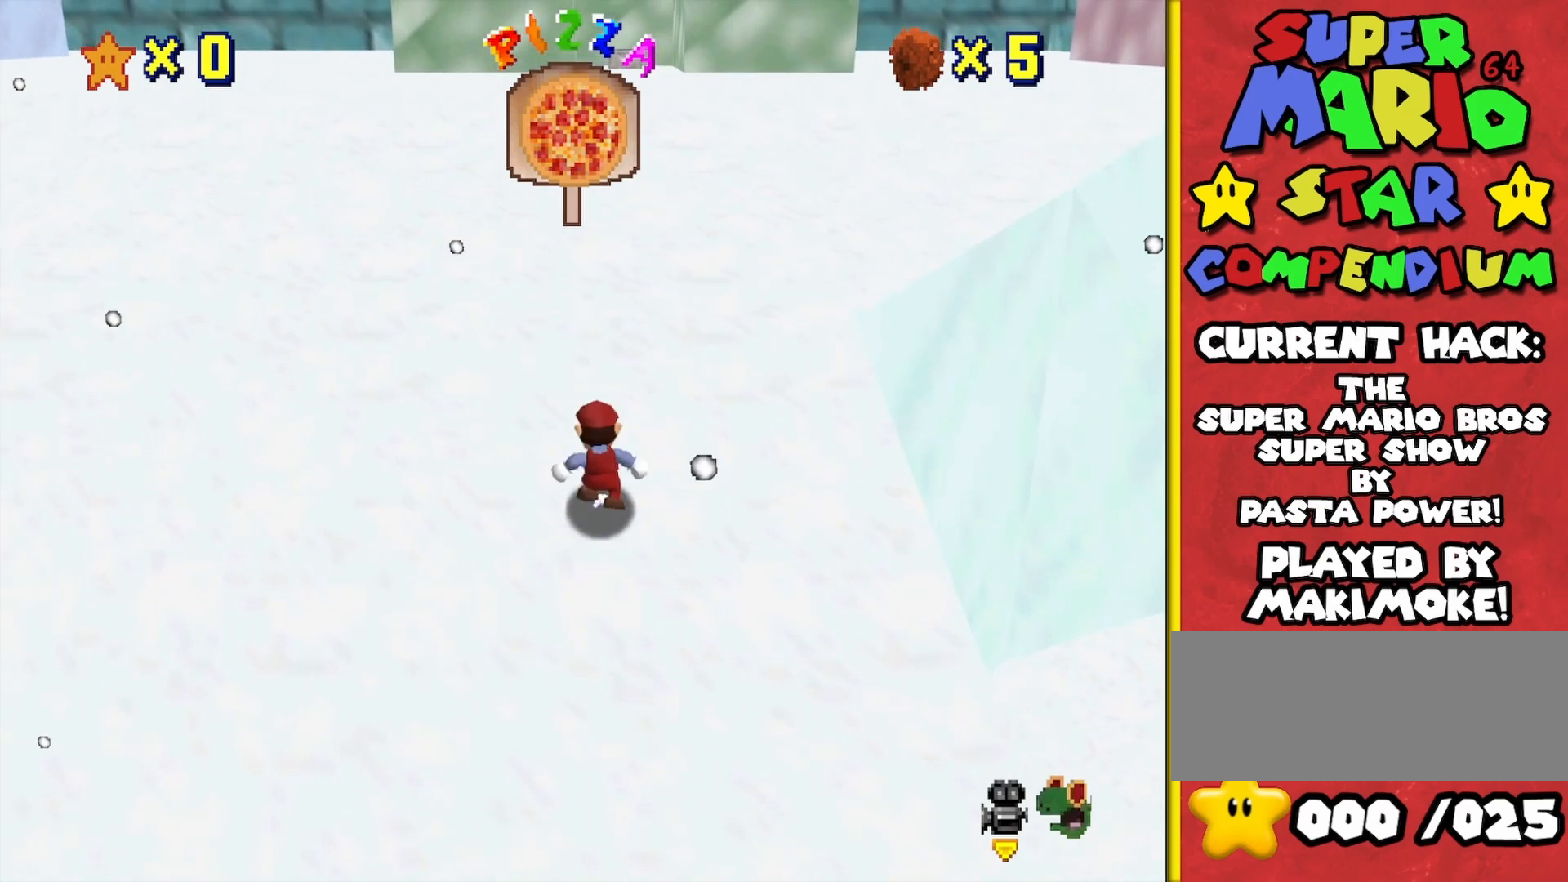
{"buttons": ["A", "B"], "left_stick": "up", "events": [[50, "A", "down"], [200, "B", "down"]]}
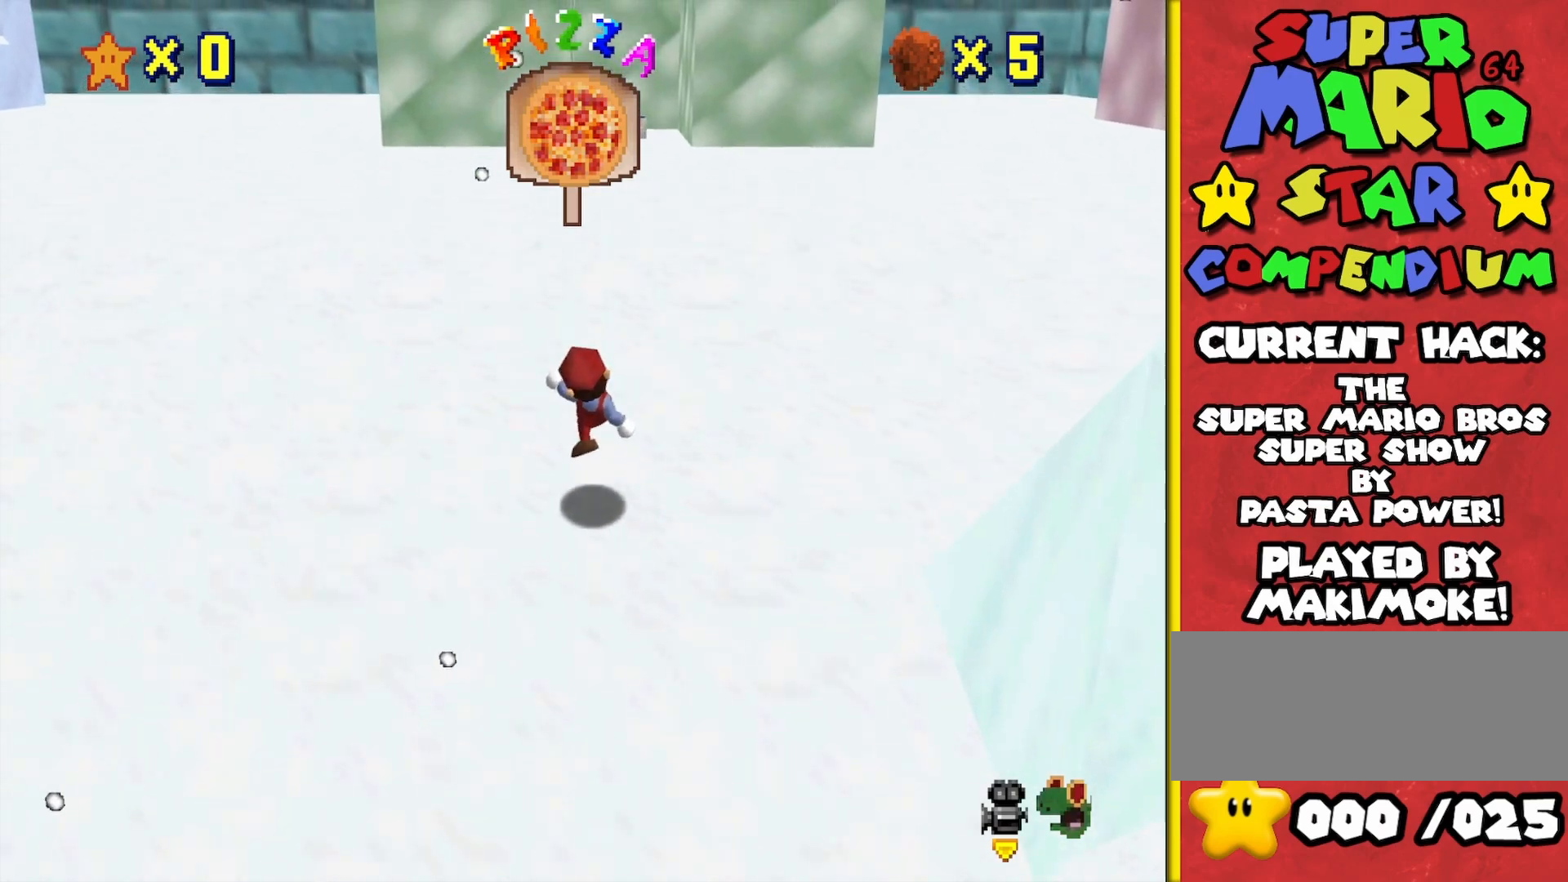
{"buttons": ["B"], "left_stick": "up-left", "events": [[17, "A", "up"], [17, "B", "up"], [17, "left_stick", "up-left"], [117, "A", "down"], [367, "A", "up"], [417, "B", "down"]]}
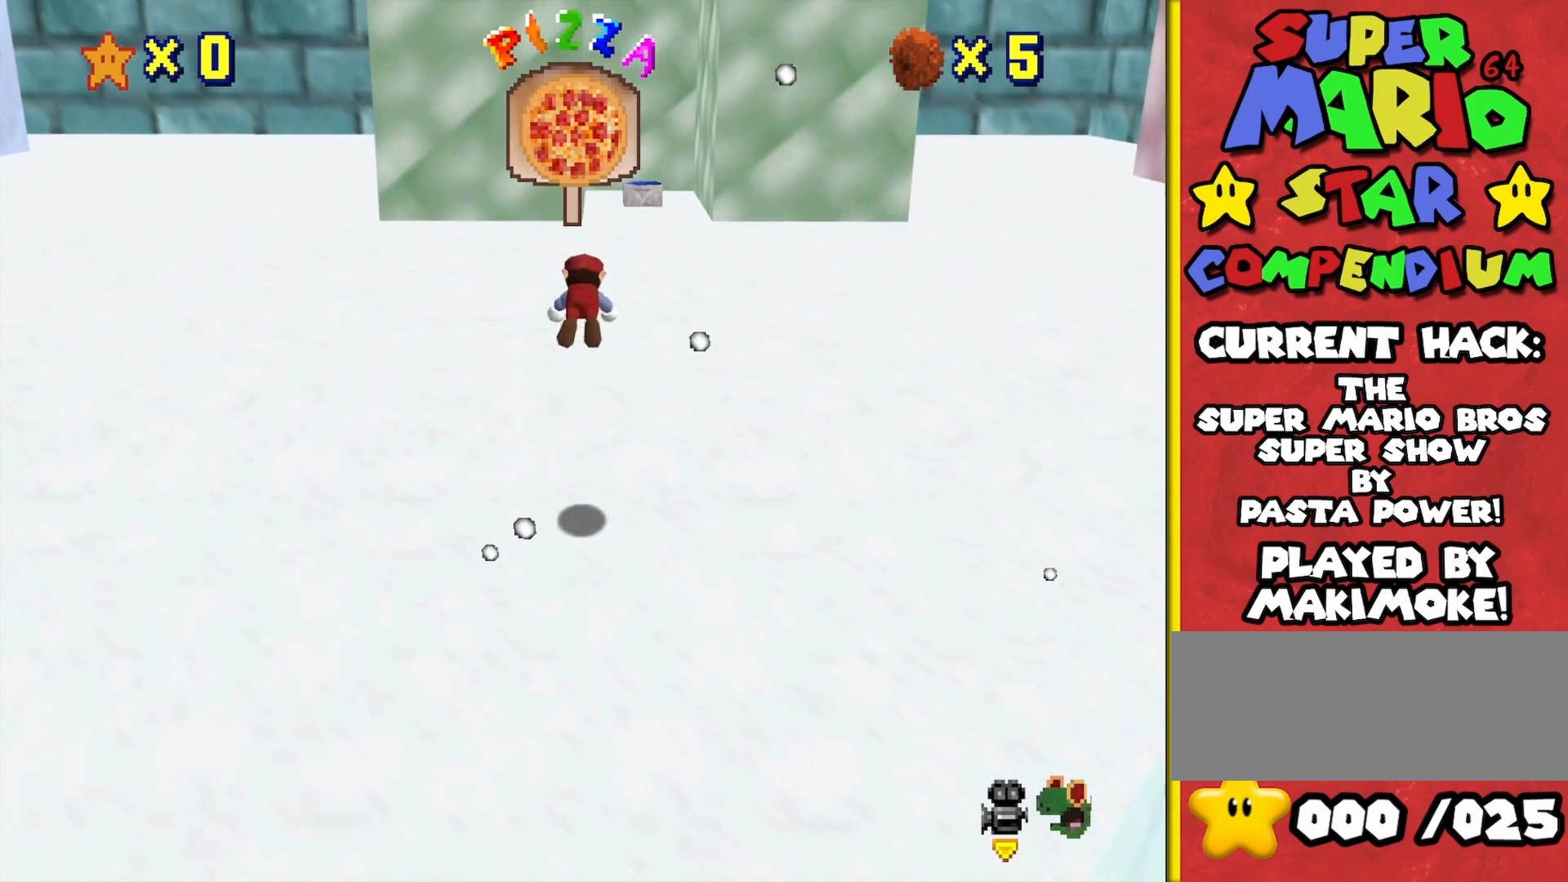
{"buttons": ["A"], "left_stick": "up-left", "events": [[67, "B", "up"], [367, "A", "down"]]}
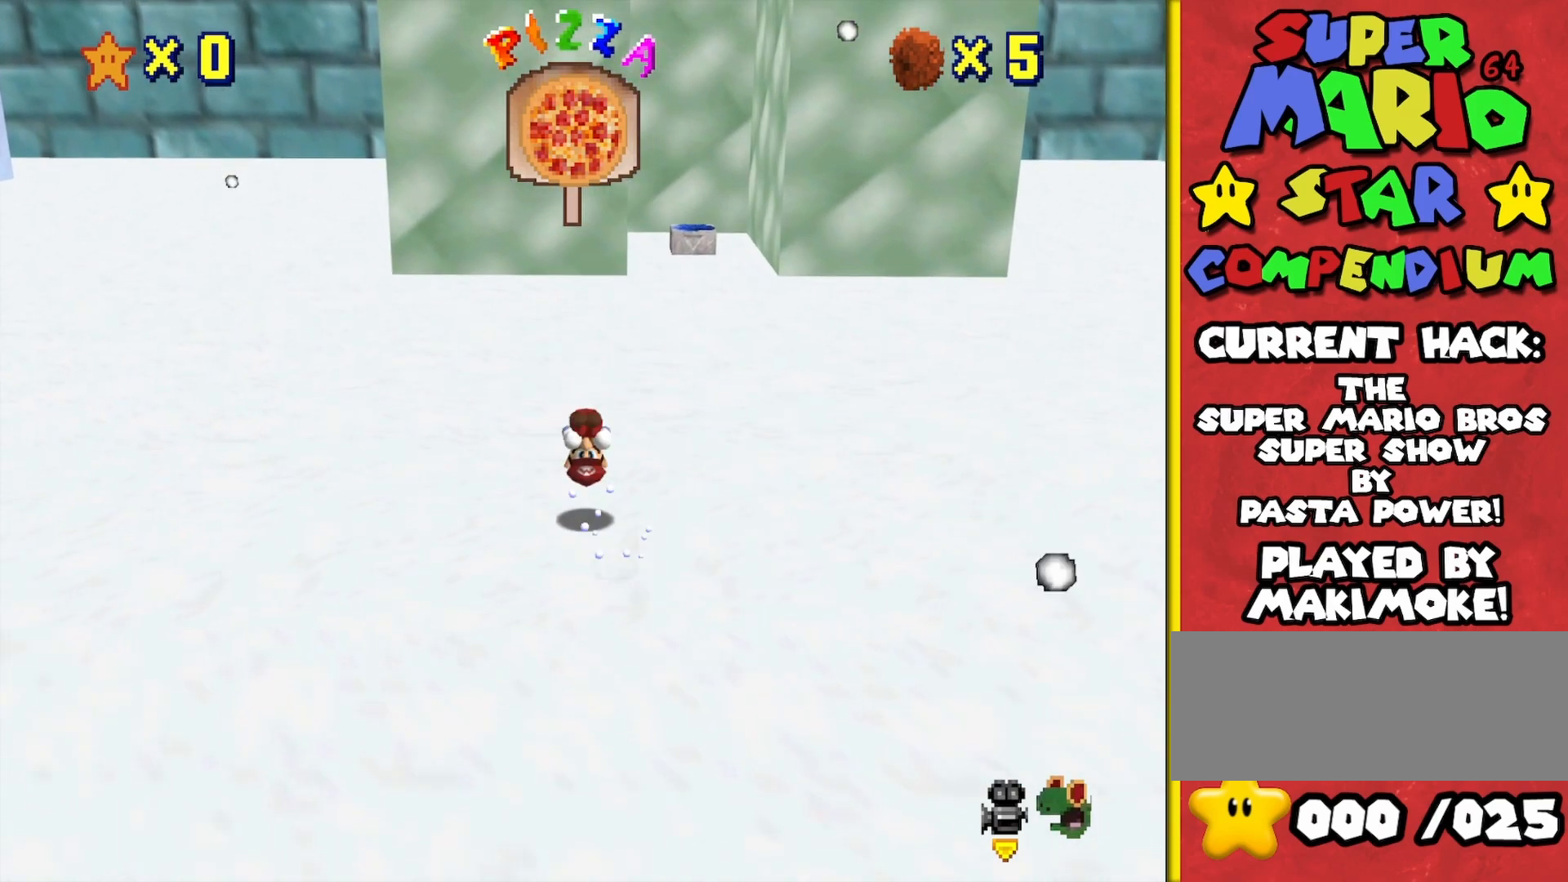
{"buttons": [], "left_stick": "up-right", "events": [[17, "A", "up"], [17, "C_RIGHT", "down"], [50, "left_stick", "up"], [150, "C_RIGHT", "up"], [250, "C_RIGHT", "down"], [350, "C_RIGHT", "up"], [400, "left_stick", "up-right"]]}
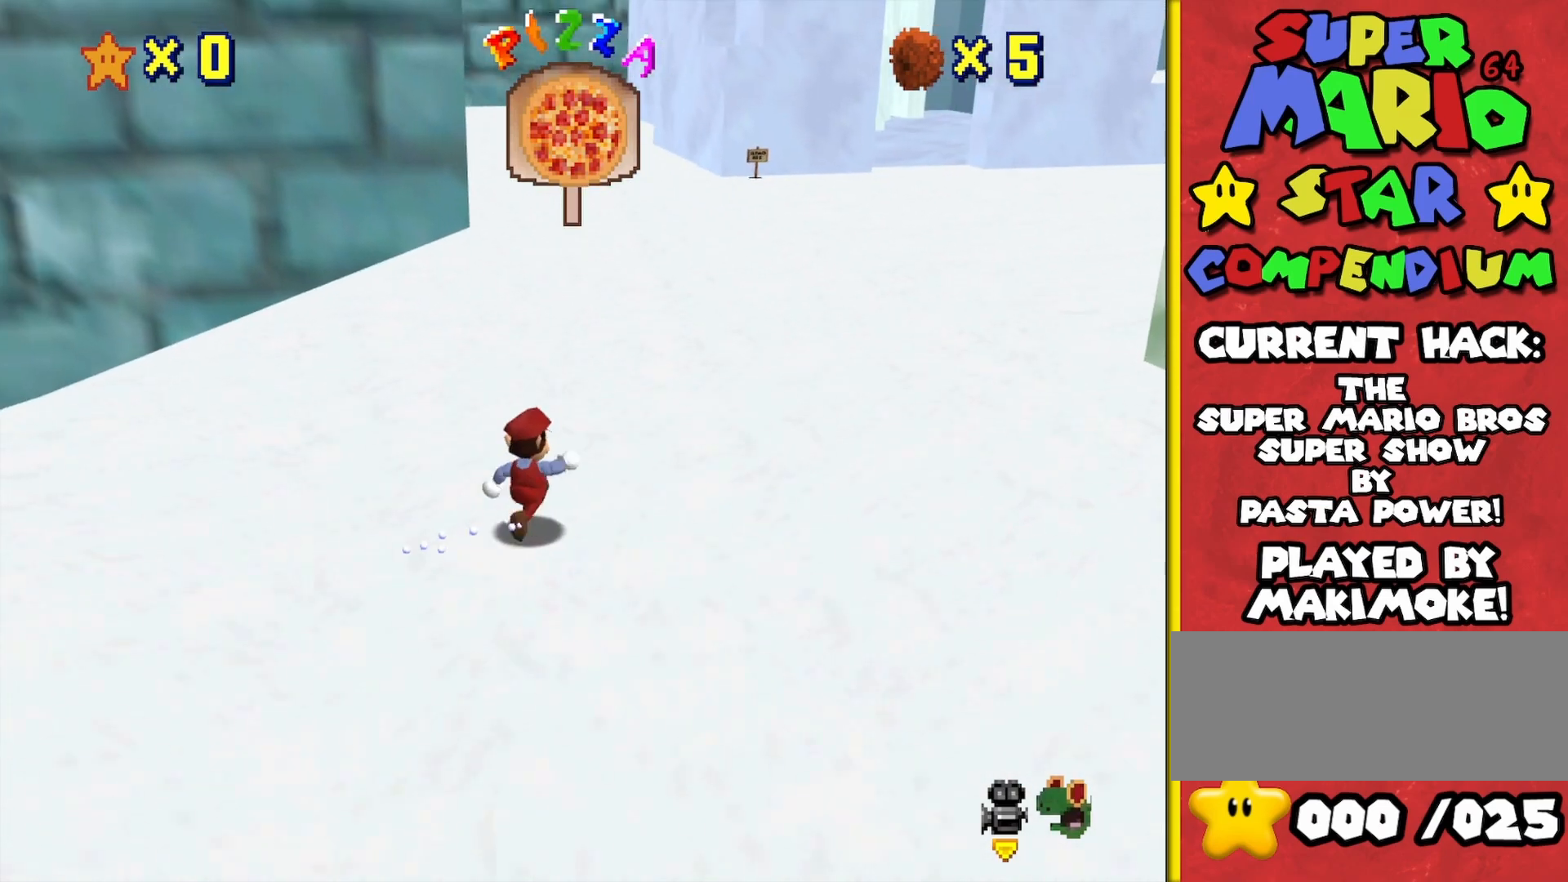
{"buttons": [], "left_stick": "up-right", "events": [[317, "B", "down"], [500, "B", "up"]]}
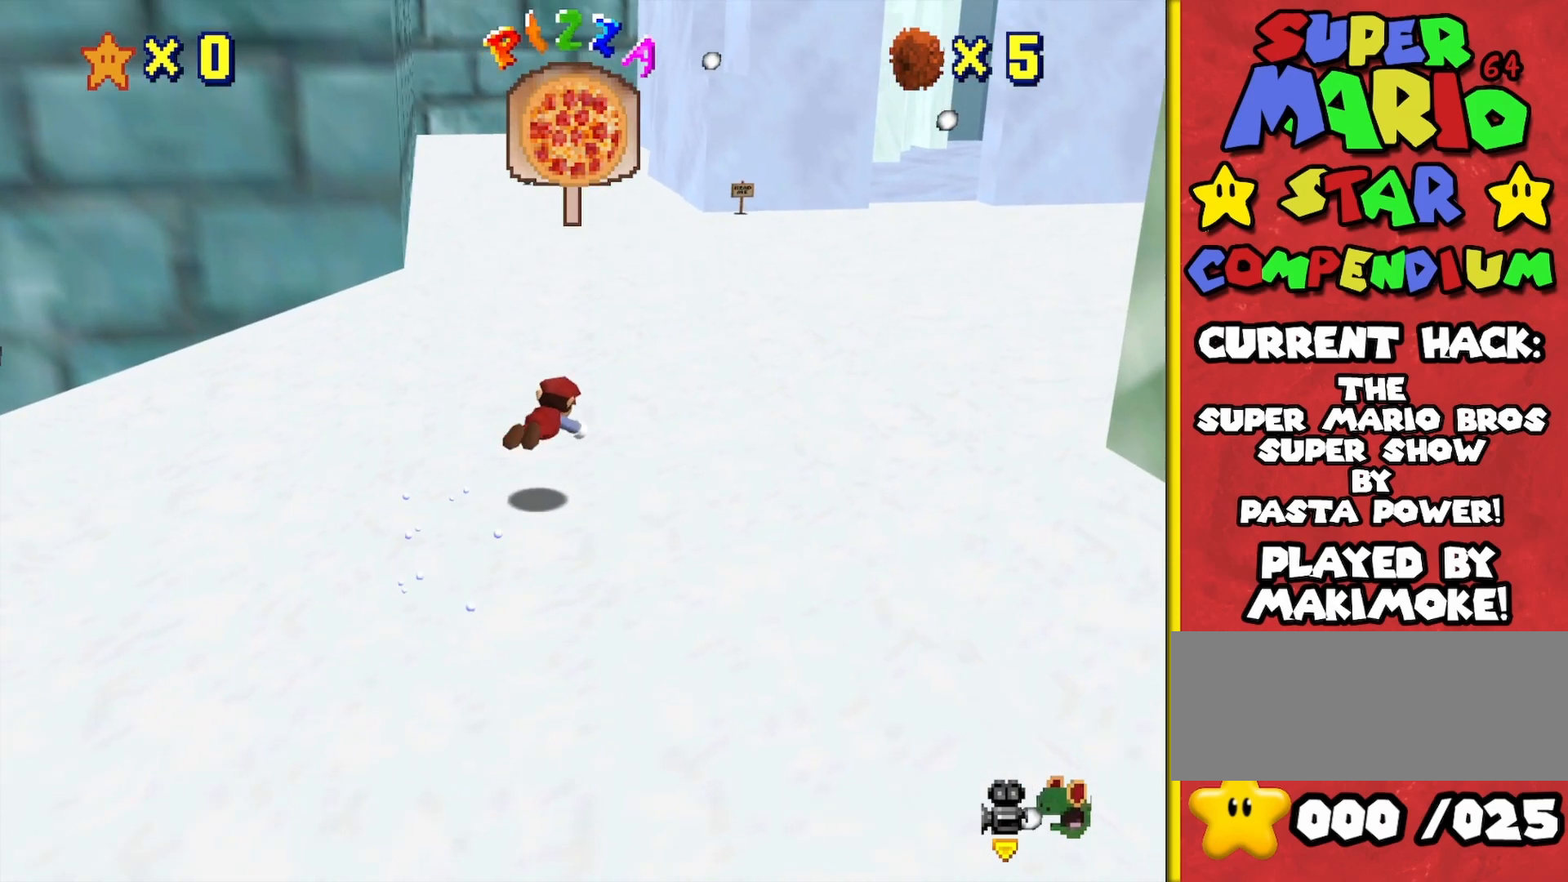
{"buttons": [], "left_stick": "up-right", "events": [[250, "A", "down"], [400, "A", "up"]]}
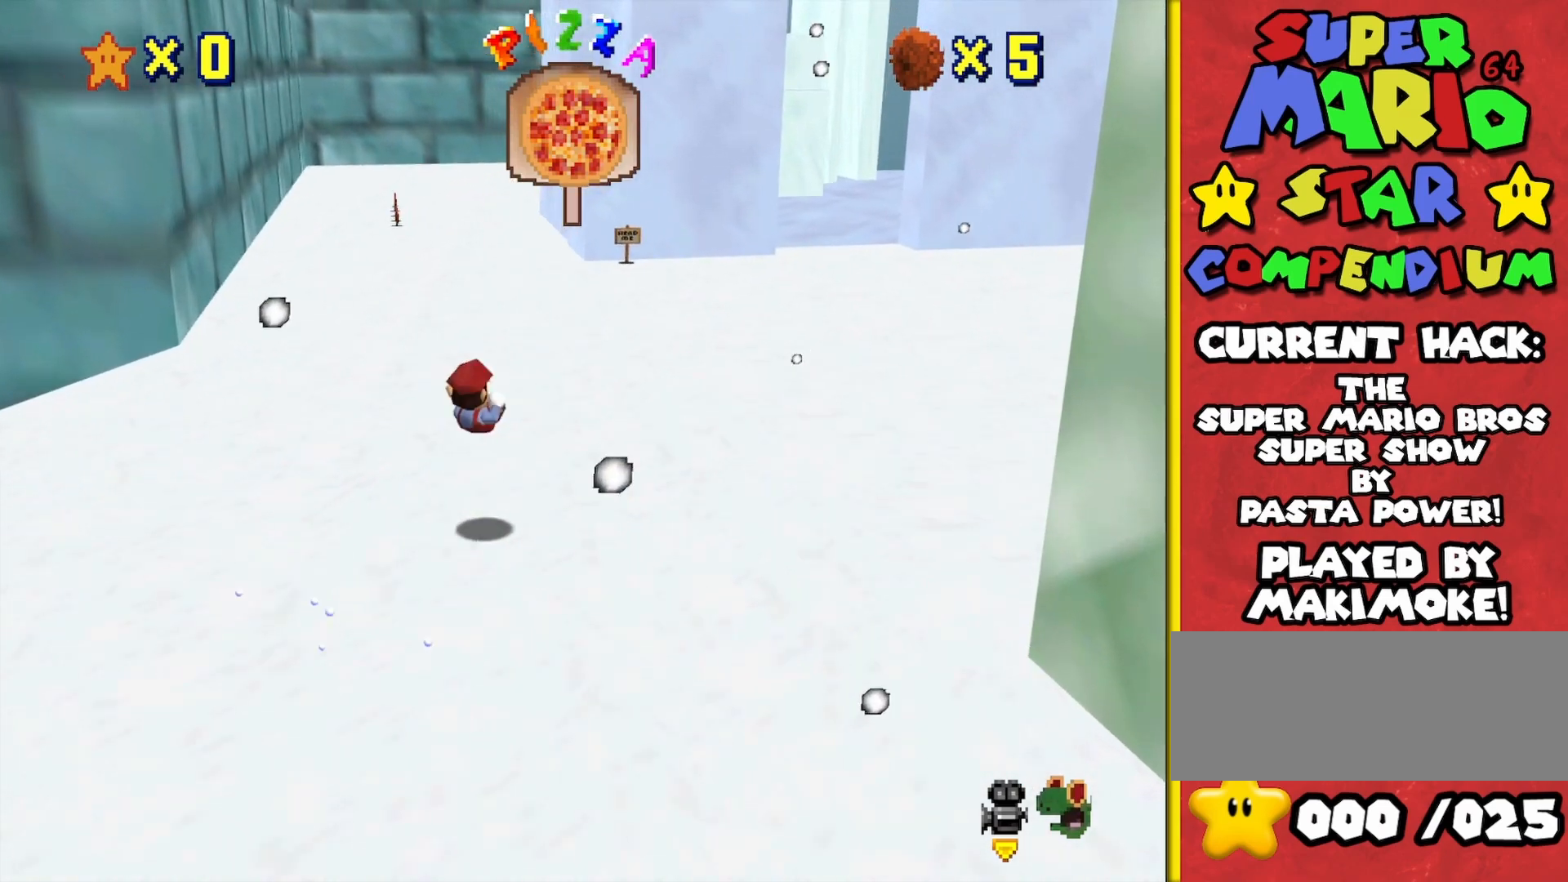
{"buttons": ["B"], "left_stick": "up-right", "events": [[383, "B", "down"]]}
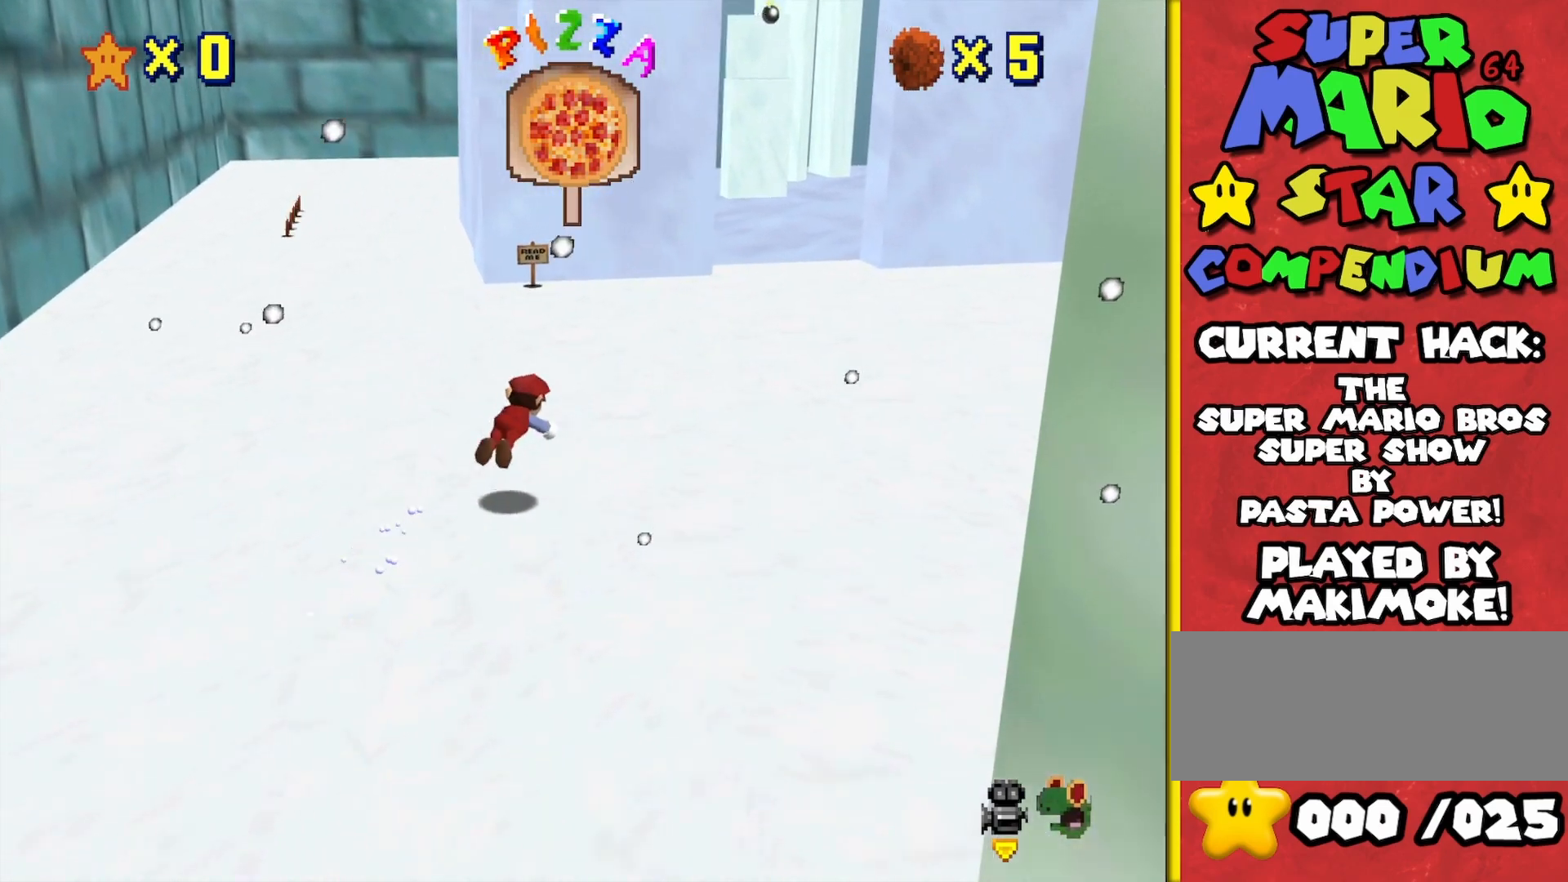
{"buttons": [], "left_stick": "up-right", "events": [[50, "B", "up"], [267, "A", "down"], [467, "A", "up"]]}
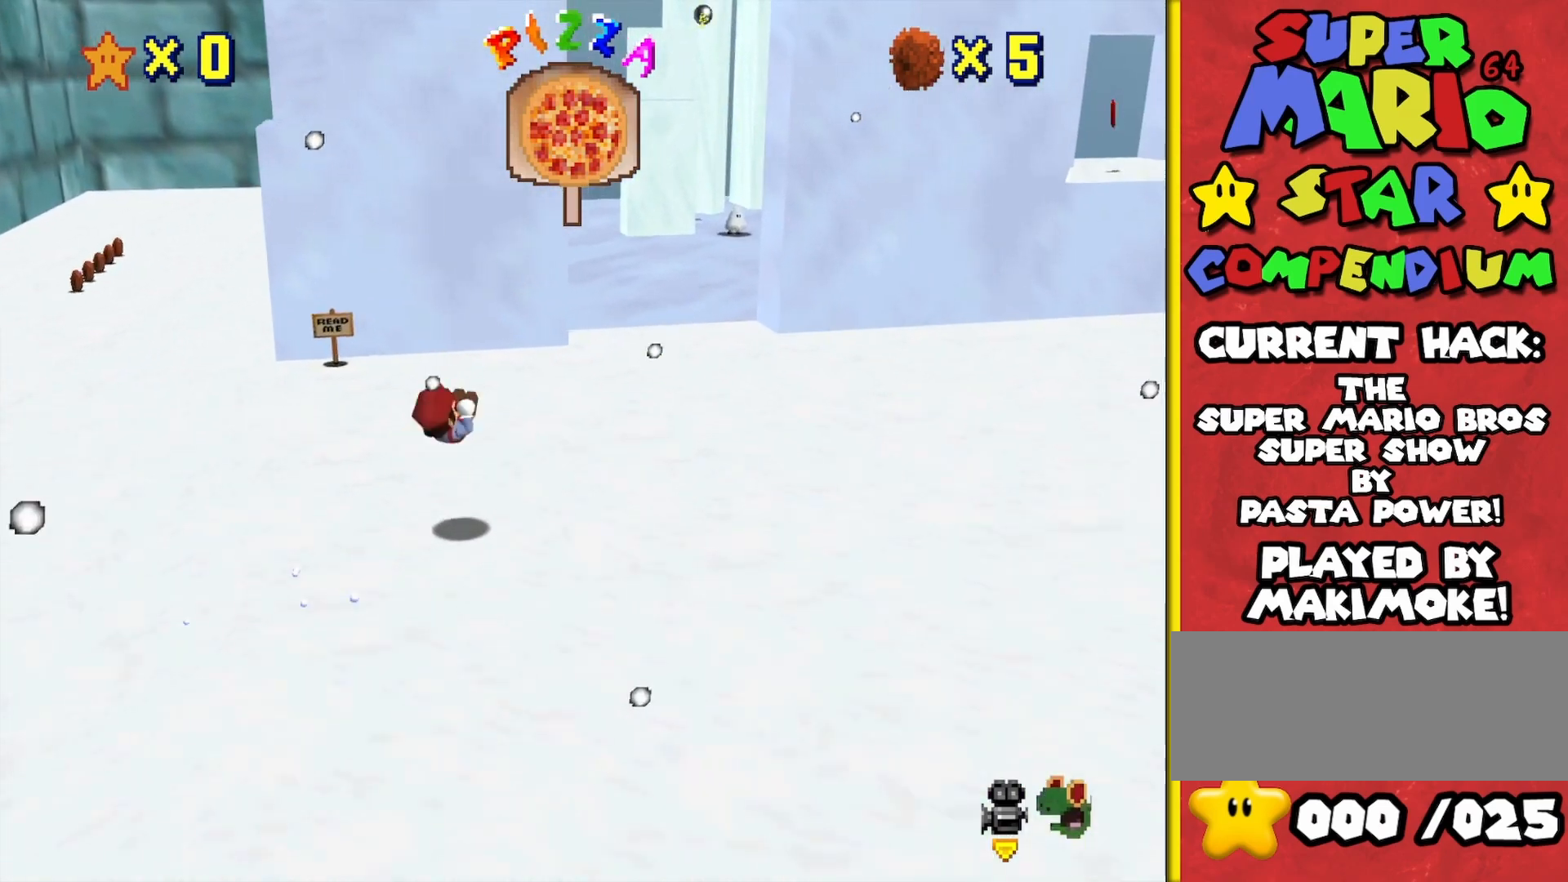
{"buttons": [], "left_stick": "up-right", "events": []}
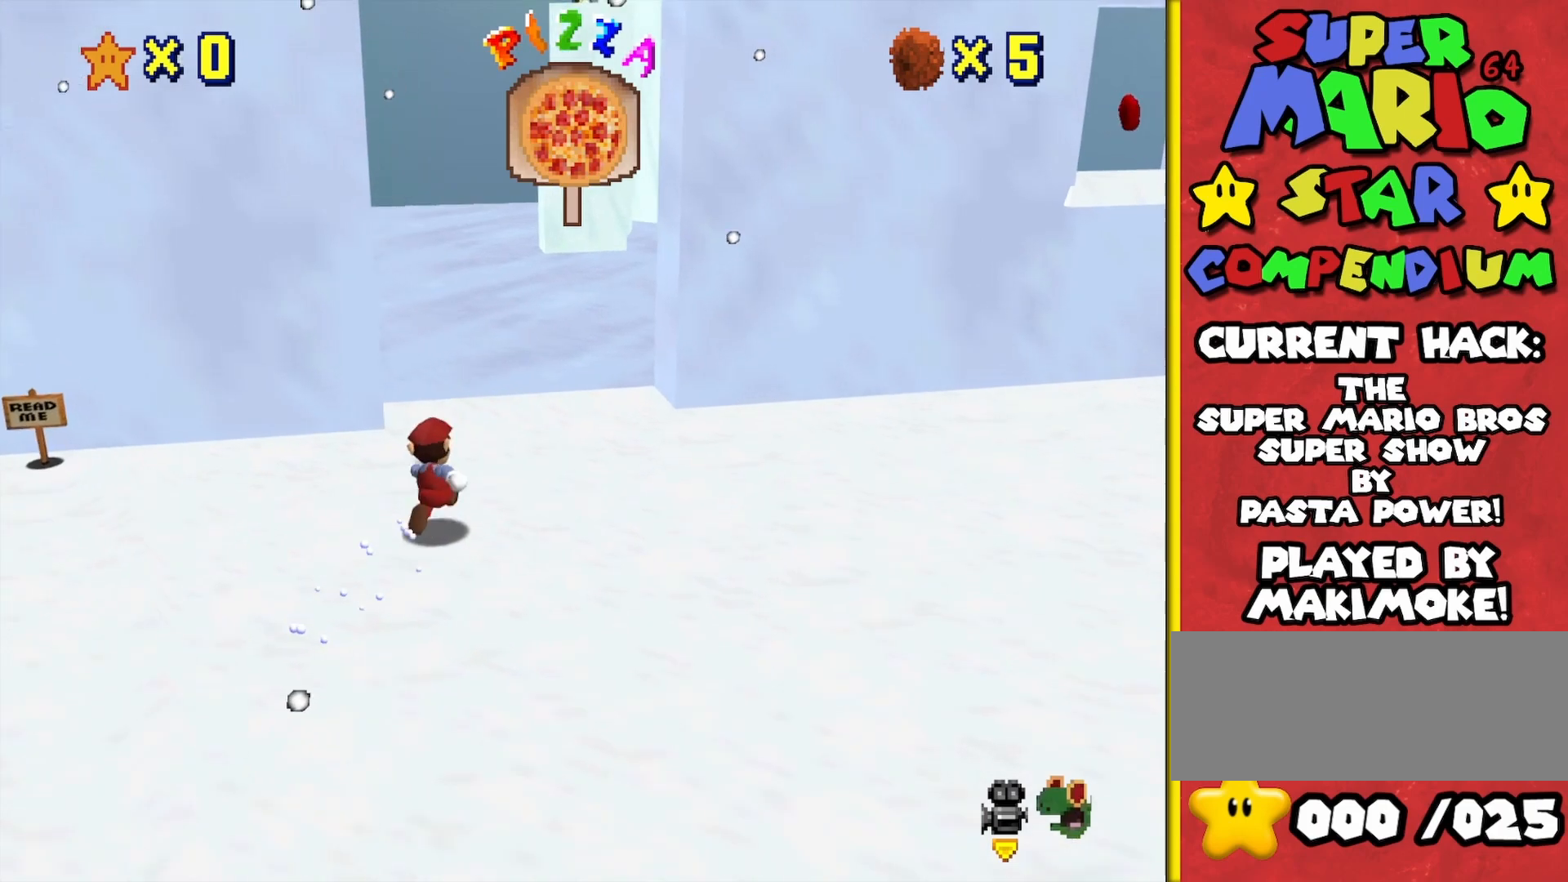
{"buttons": [], "left_stick": "up", "events": [[33, "left_stick", "up"]]}
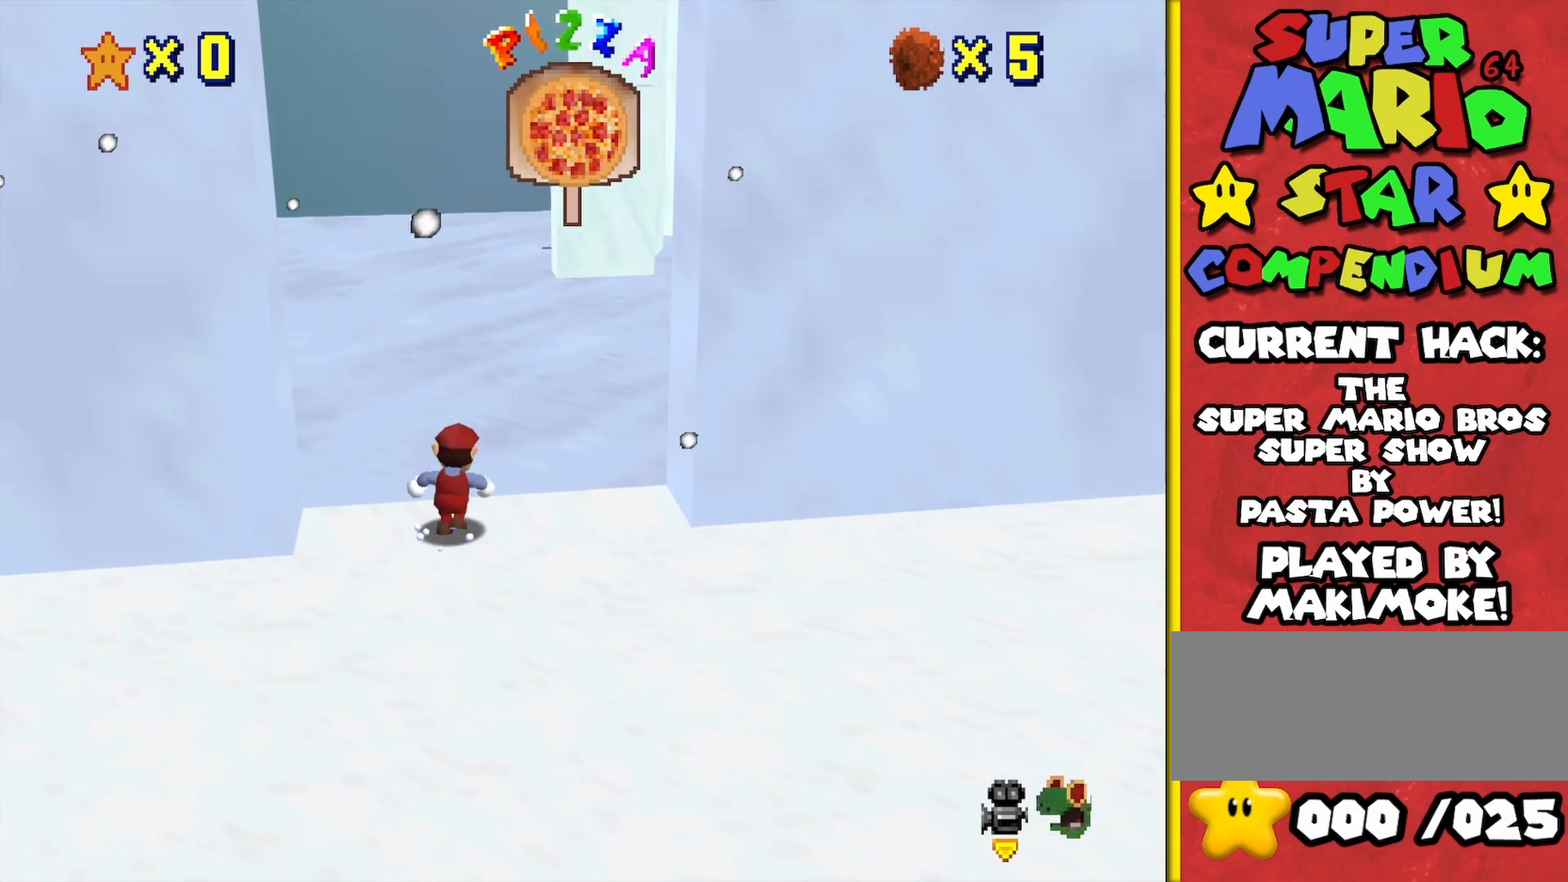
{"buttons": [], "left_stick": "up", "events": [[250, "C_LEFT", "down"], [317, "C_LEFT", "up"]]}